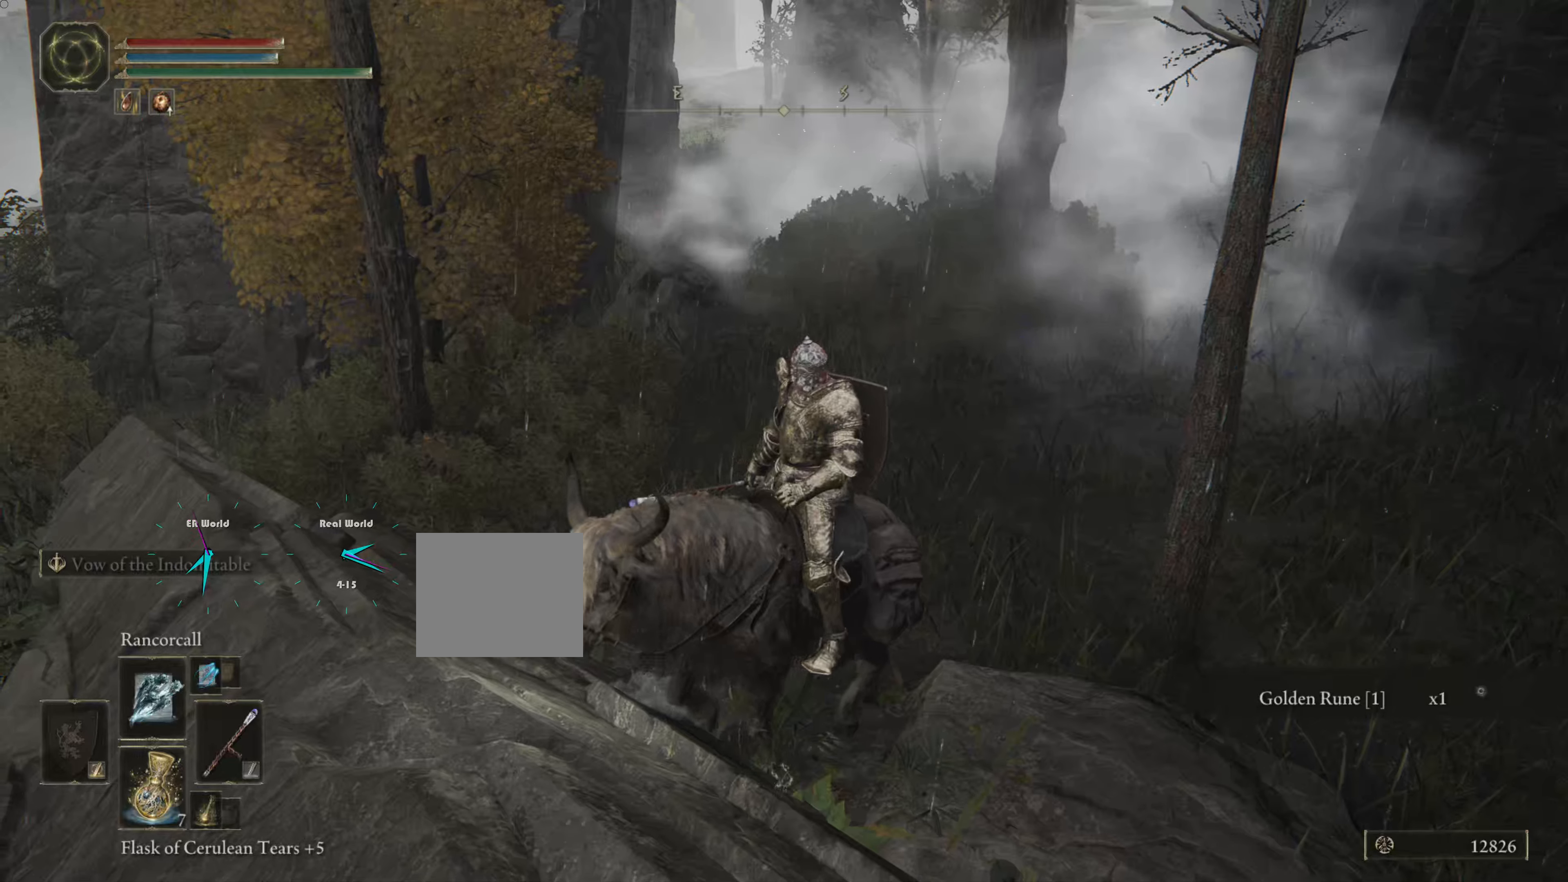
Gameplay with a controller (PlayStation layout); each line is a JSON object with the inputs held at the frame after it. "events" lists button and stick changes between this image and that frame as [ms after this image, input, new state], when the widget could be followed in between. Not read: L3.
{"buttons": [], "left_stick": "left", "right_stick": "center", "events": [[267, "DPAD_LEFT", "down"], [401, "DPAD_LEFT", "up"]]}
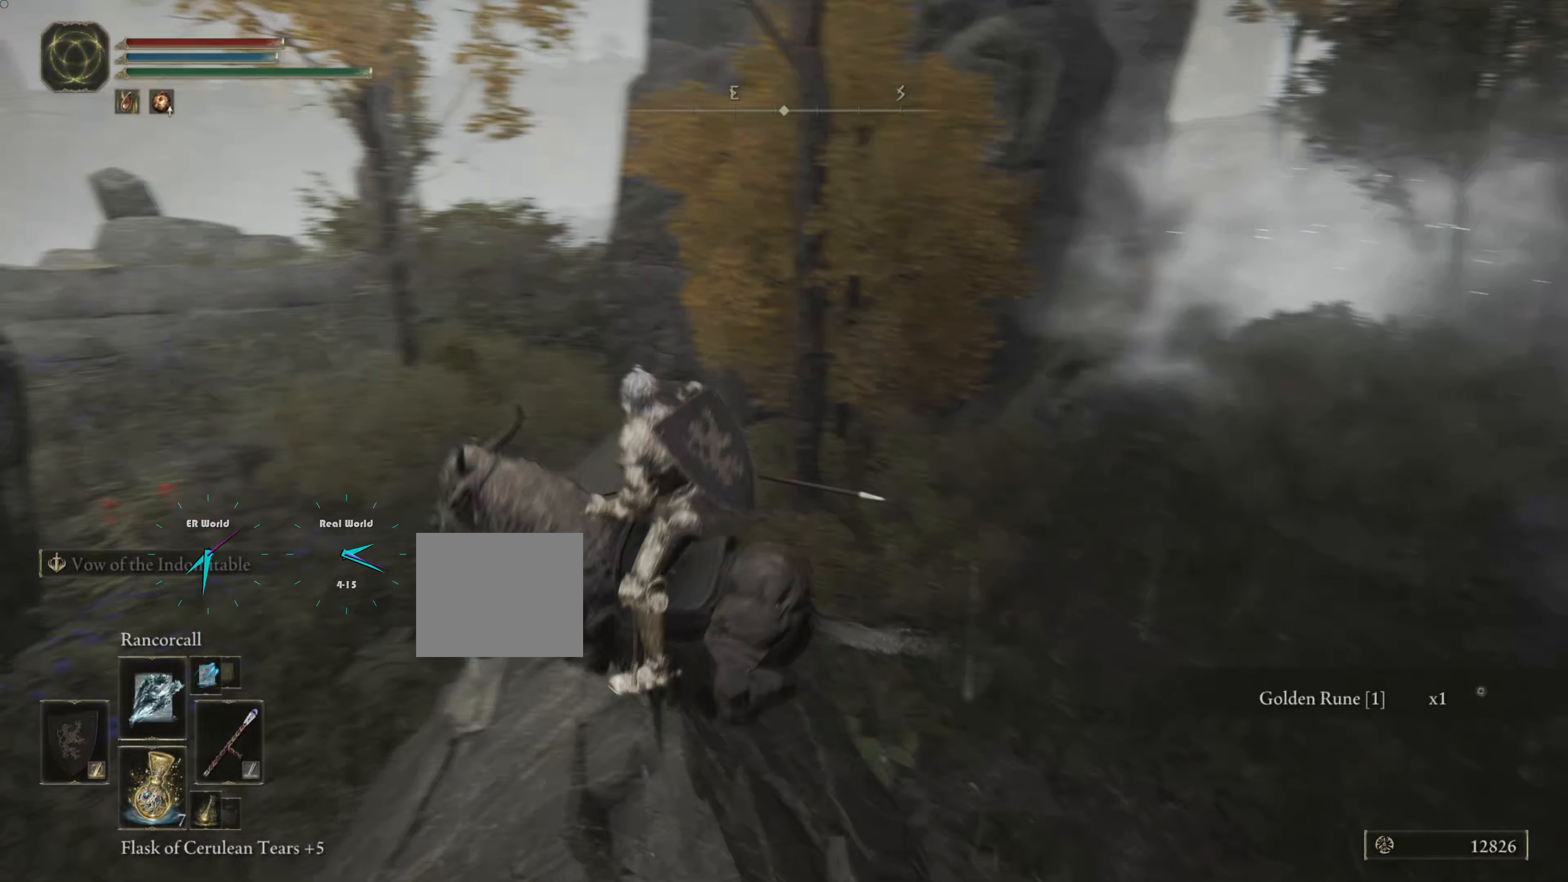
{"buttons": [], "left_stick": "center", "right_stick": "right", "events": [[16, "left_stick", "down-left"], [166, "right_stick", "right"], [283, "left_stick", "center"]]}
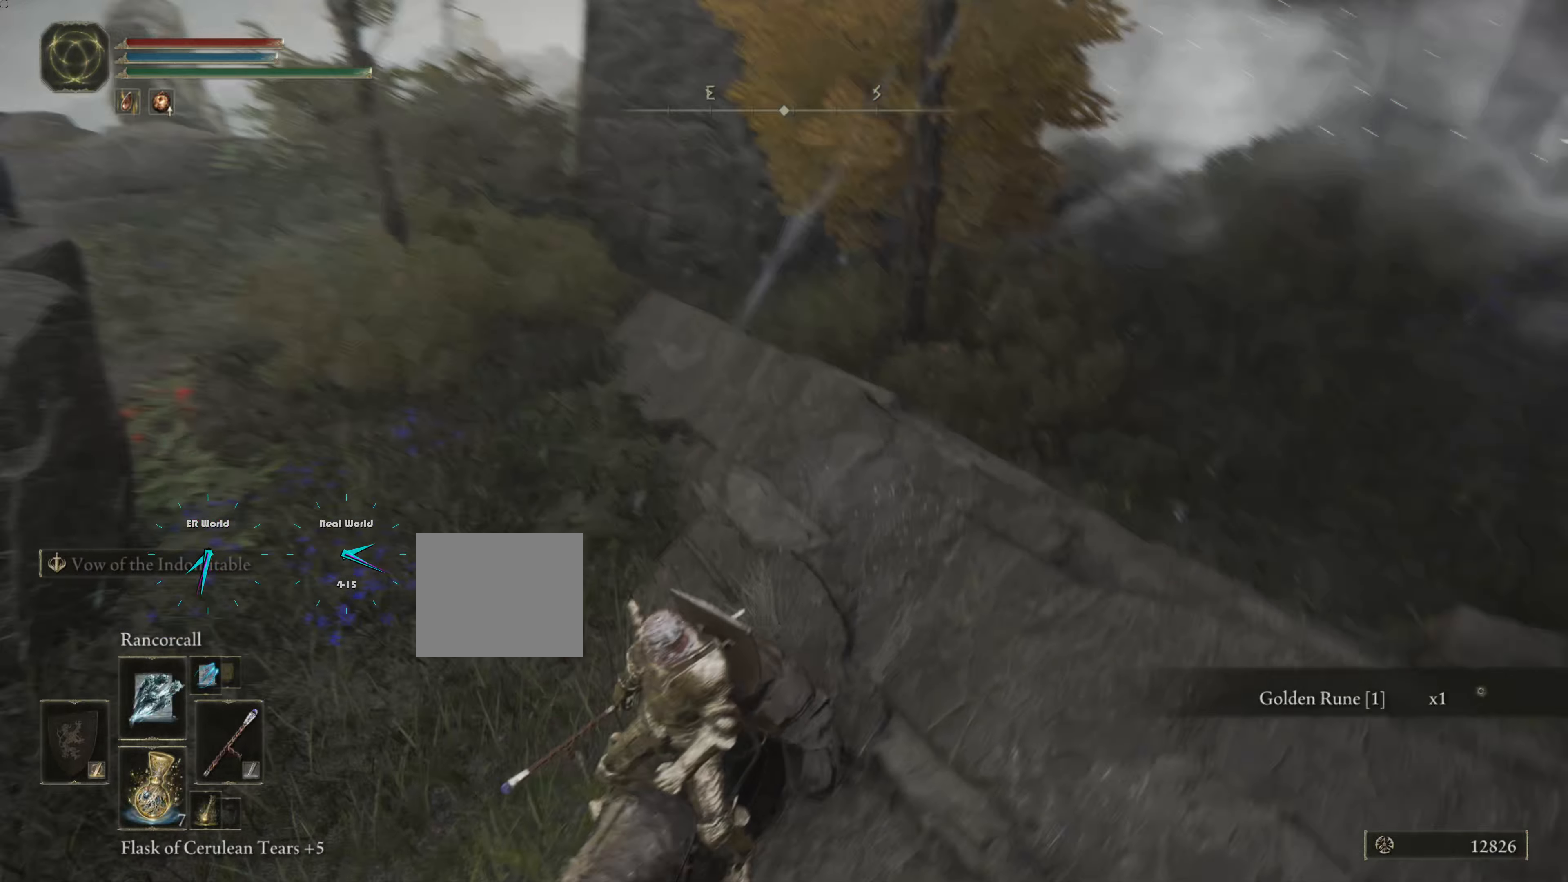
{"buttons": [], "left_stick": "up", "right_stick": "center", "events": [[50, "left_stick", "up"], [67, "right_stick", "center"]]}
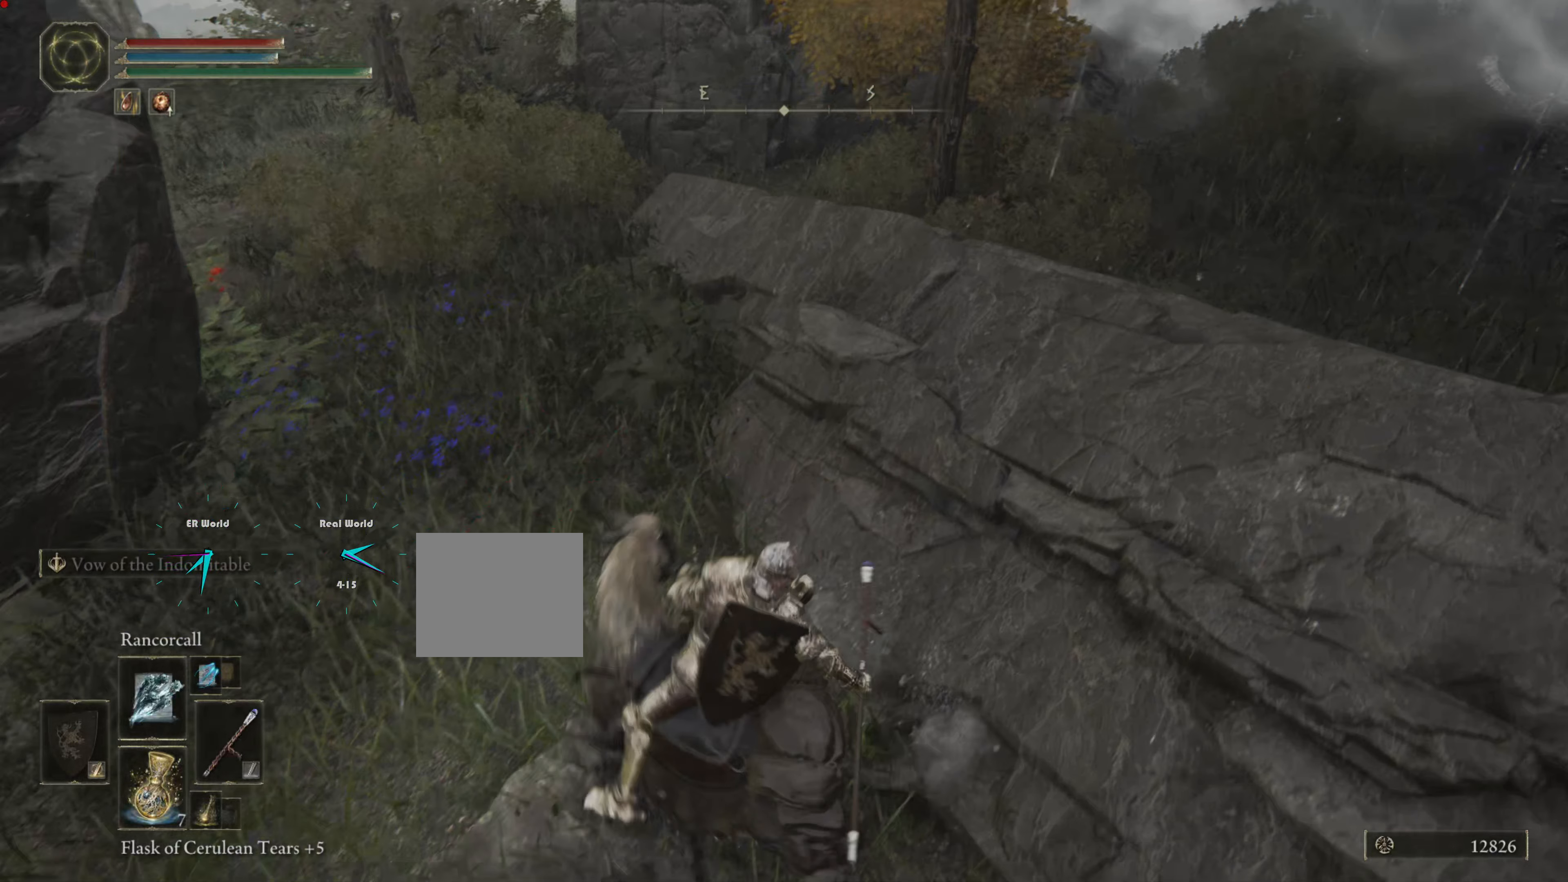
{"buttons": [], "left_stick": "center", "right_stick": "center", "events": [[284, "right_stick", "up-right"], [434, "left_stick", "center"], [484, "right_stick", "center"]]}
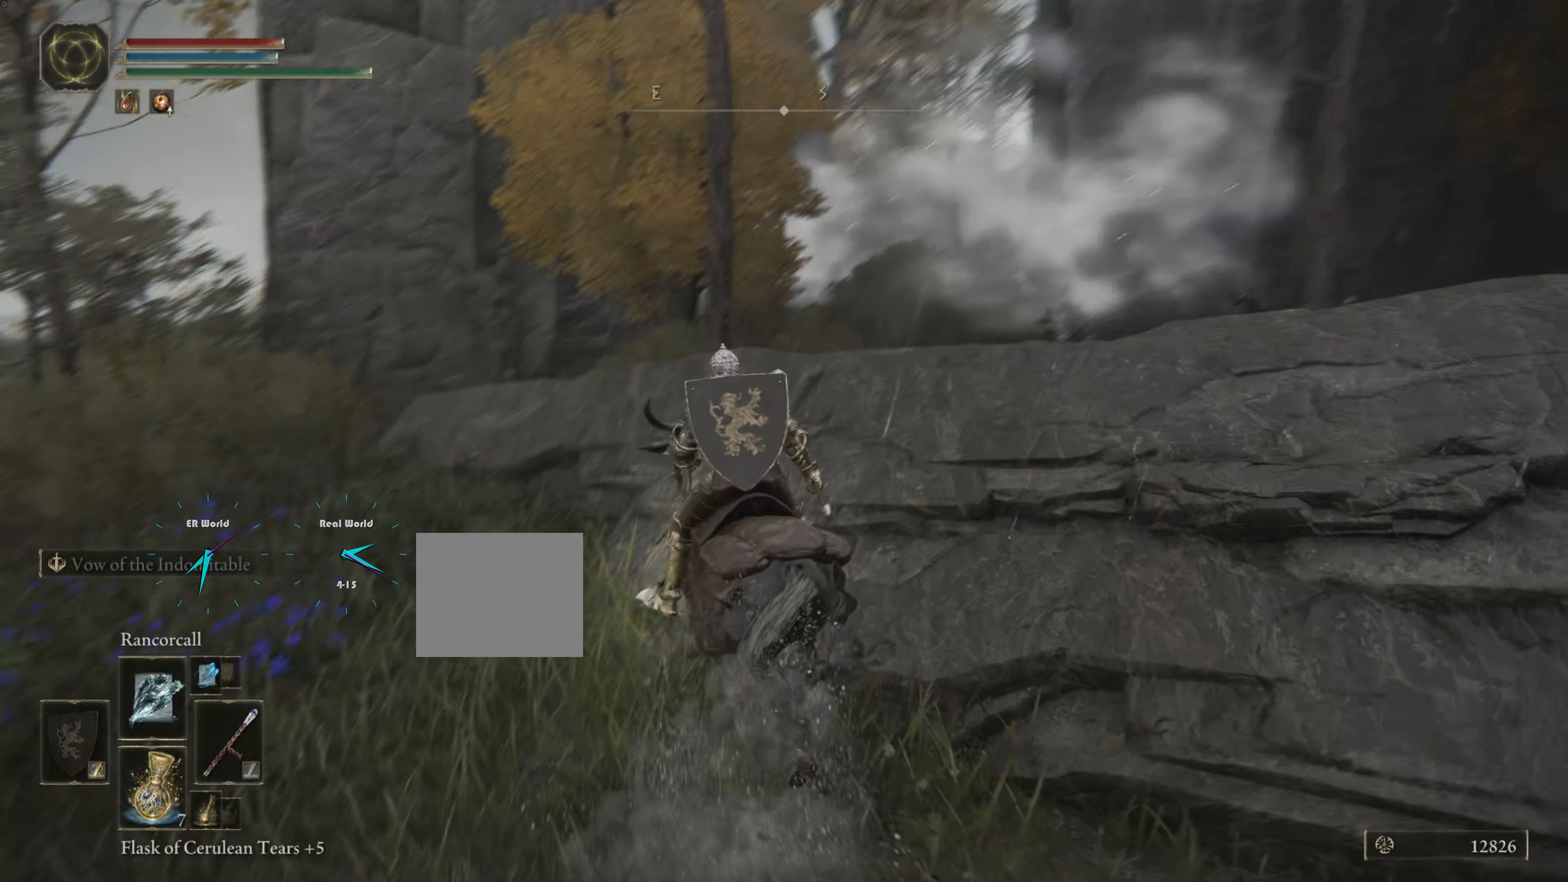
{"buttons": ["L1"], "left_stick": "center", "right_stick": "center", "events": [[334, "left_stick", "down"], [384, "L1", "down"], [434, "left_stick", "center"]]}
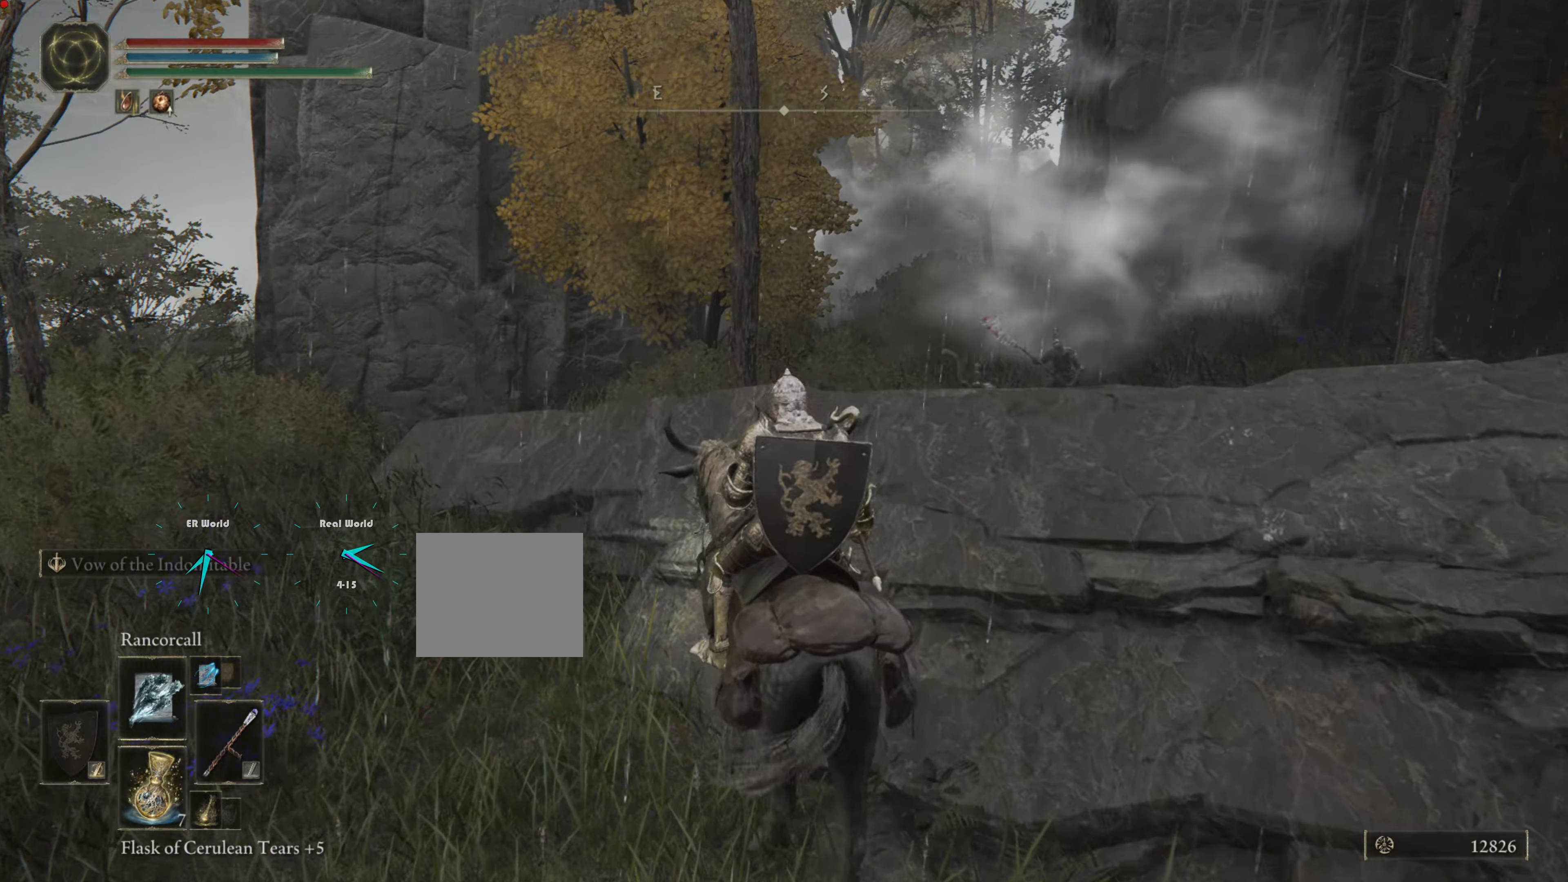
{"buttons": ["L1", "R3"], "left_stick": "center", "right_stick": "center", "events": [[284, "R3", "down"]]}
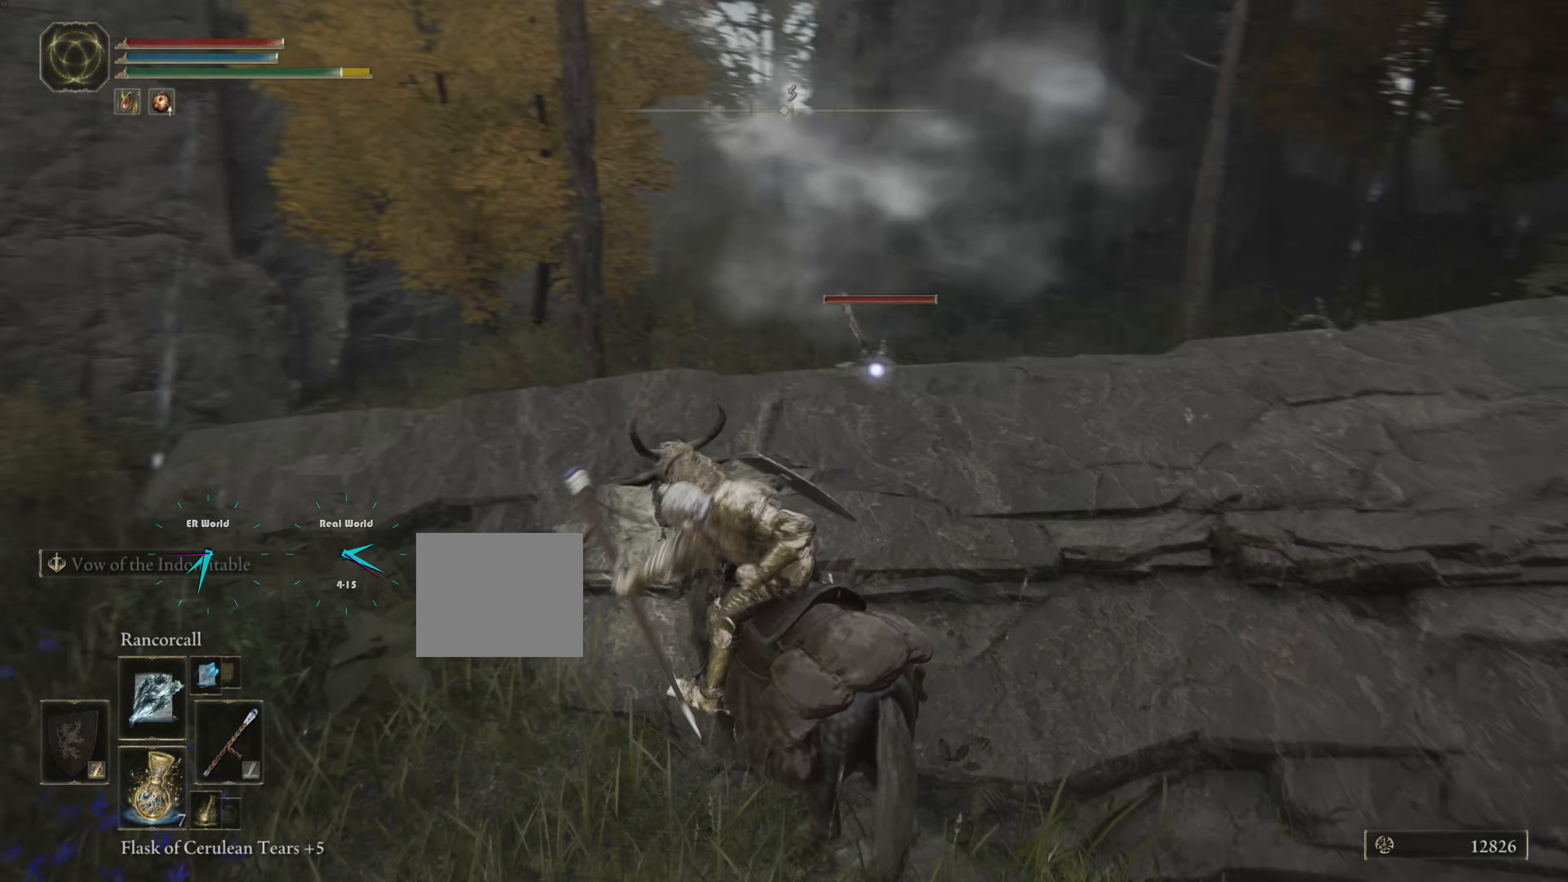
{"buttons": ["L1", "DPAD_LEFT"], "left_stick": "down", "right_stick": "center", "events": [[33, "R3", "up"], [267, "left_stick", "down"], [484, "DPAD_LEFT", "down"]]}
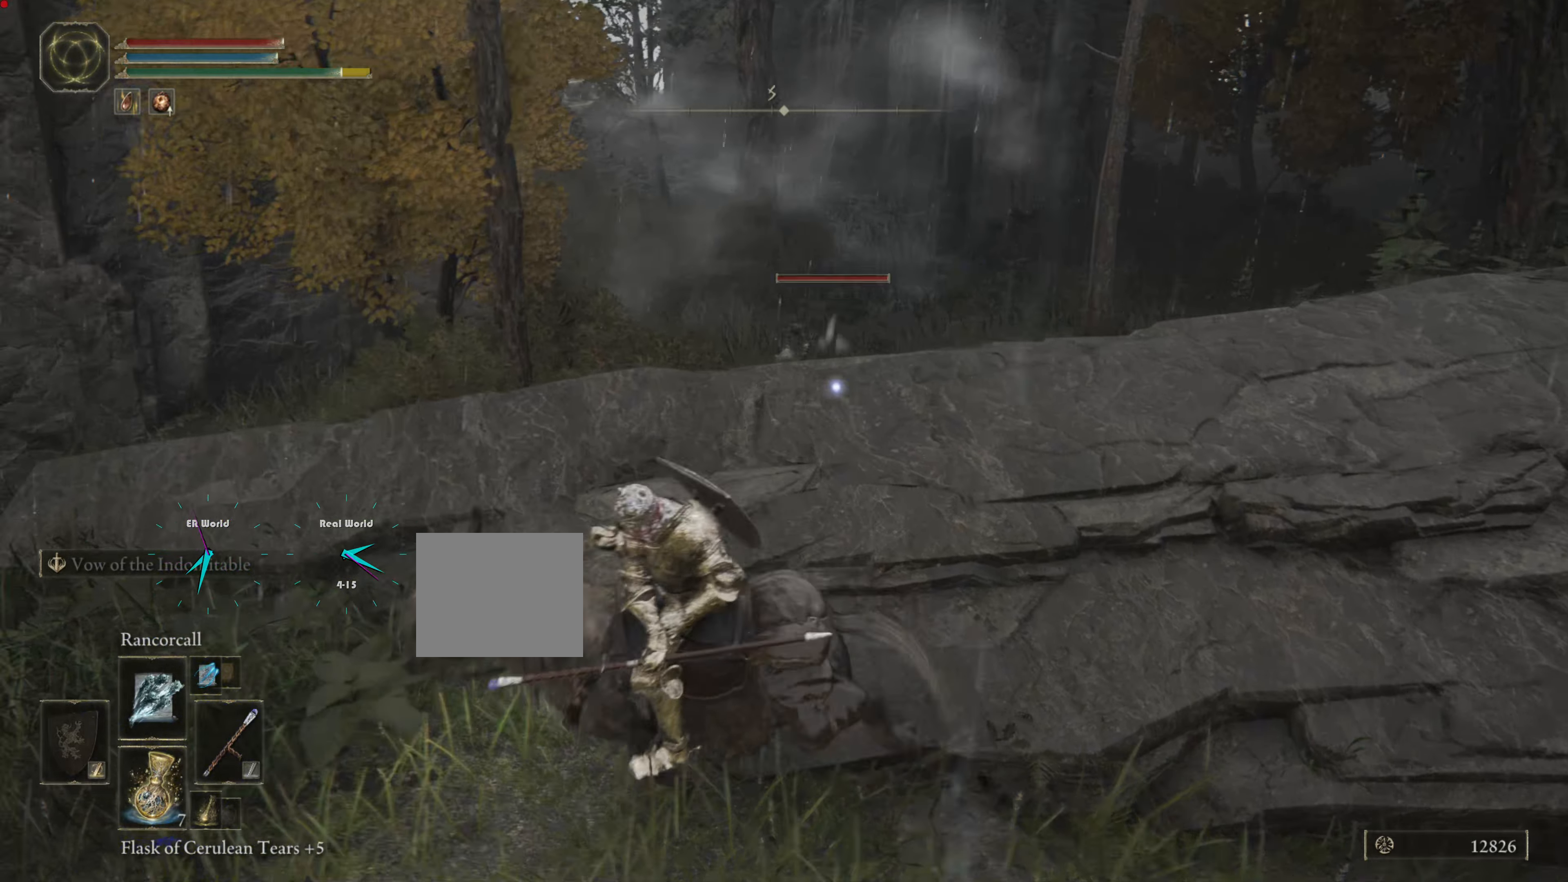
{"buttons": ["L1"], "left_stick": "left", "right_stick": "center", "events": [[34, "DPAD_LEFT", "up"], [451, "left_stick", "left"]]}
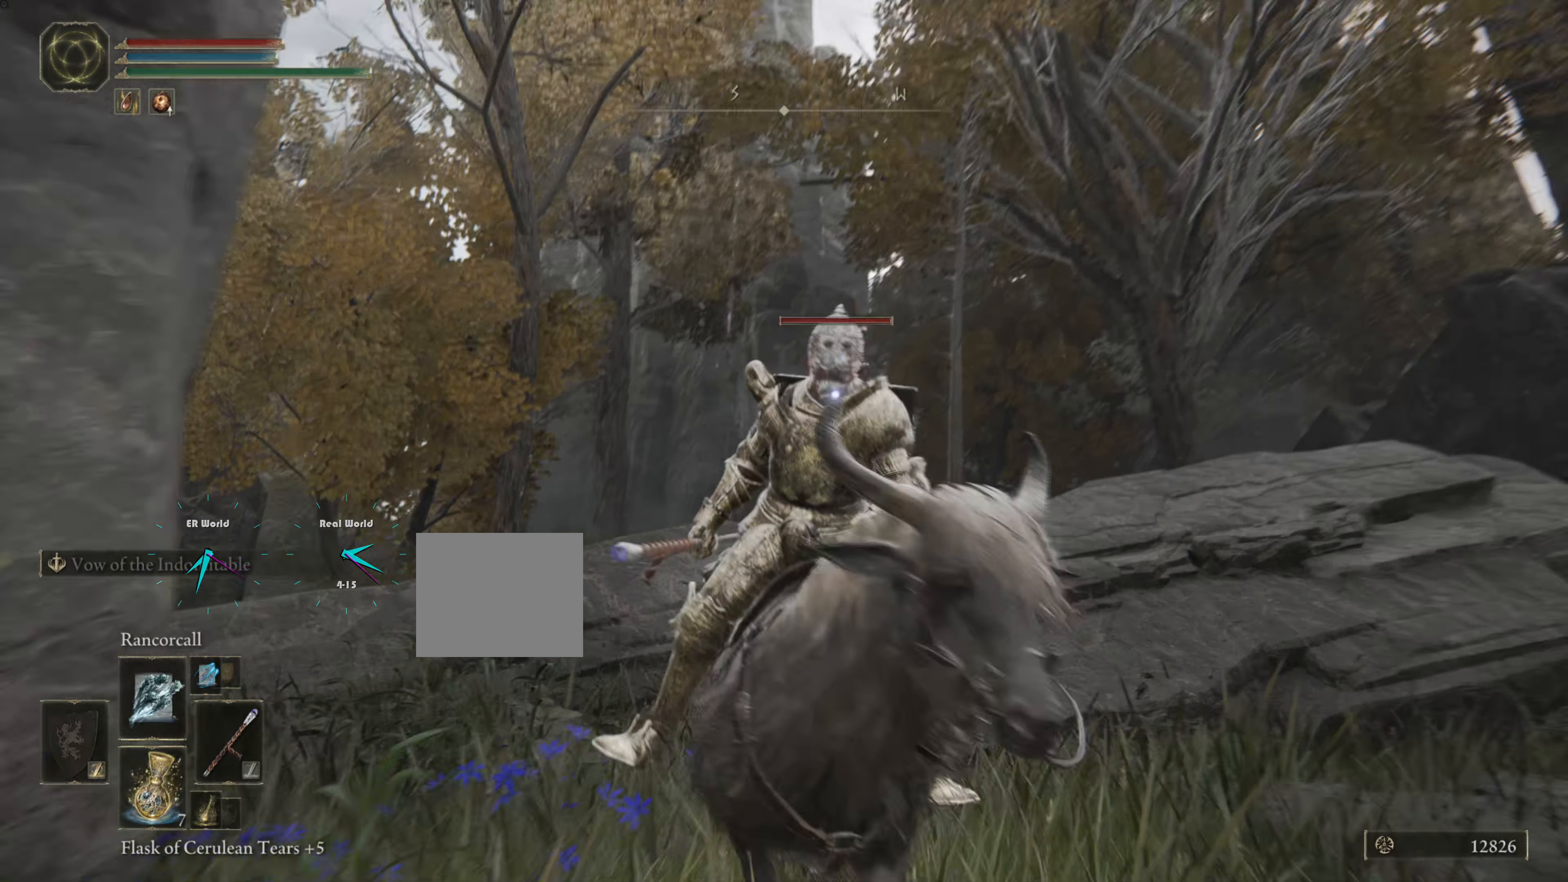
{"buttons": ["L1"], "left_stick": "down-right", "right_stick": "center", "events": [[233, "left_stick", "down"], [417, "left_stick", "down-right"]]}
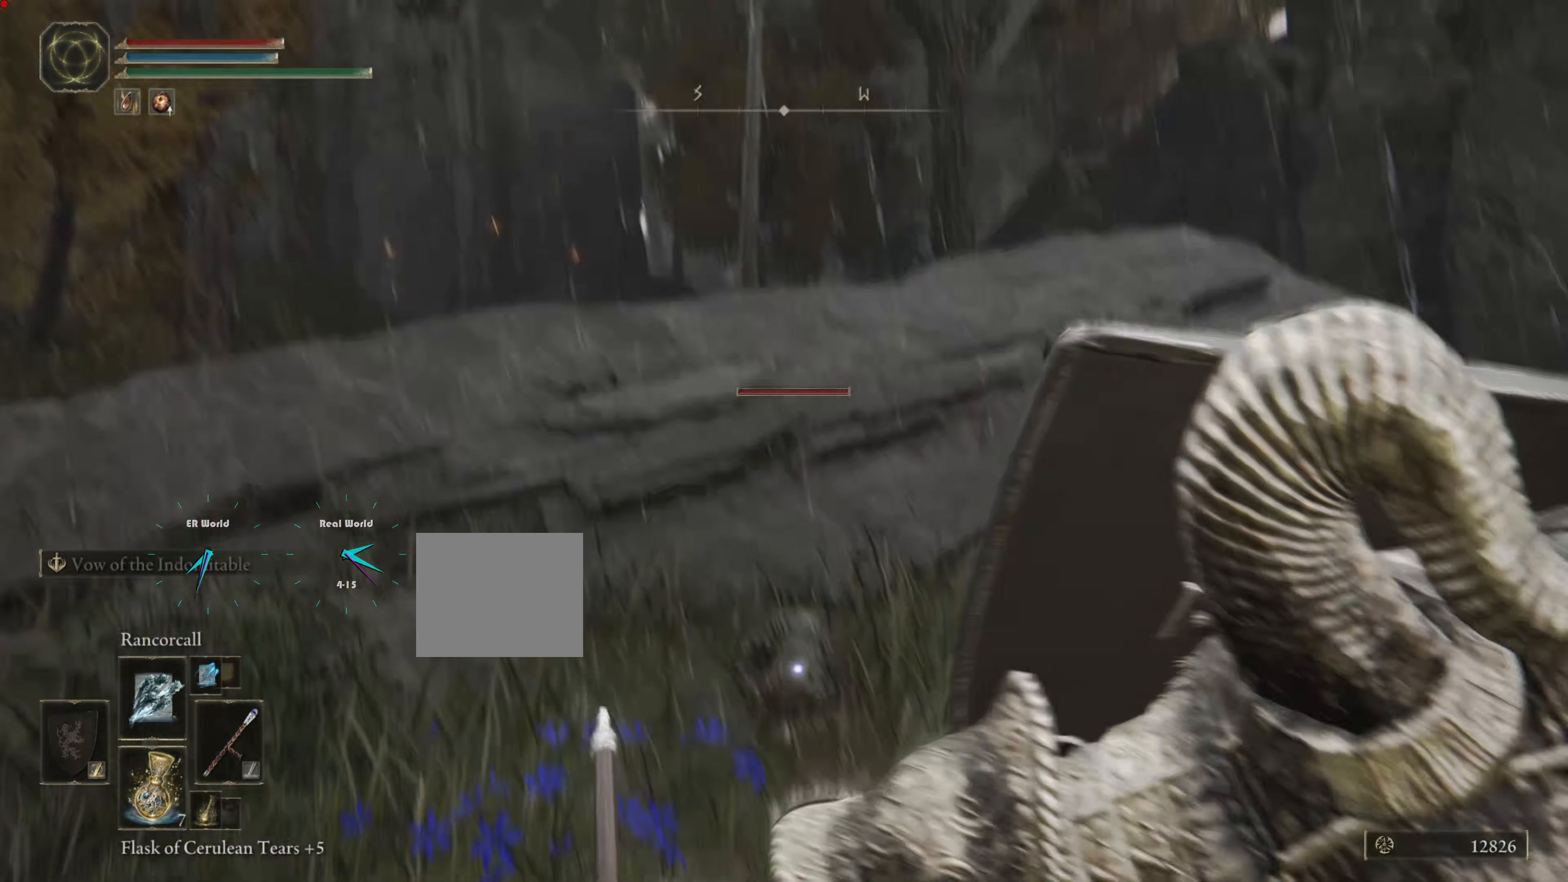
{"buttons": ["L1"], "left_stick": "down-right", "right_stick": "center", "events": [[200, "left_stick", "right"], [451, "left_stick", "down-right"]]}
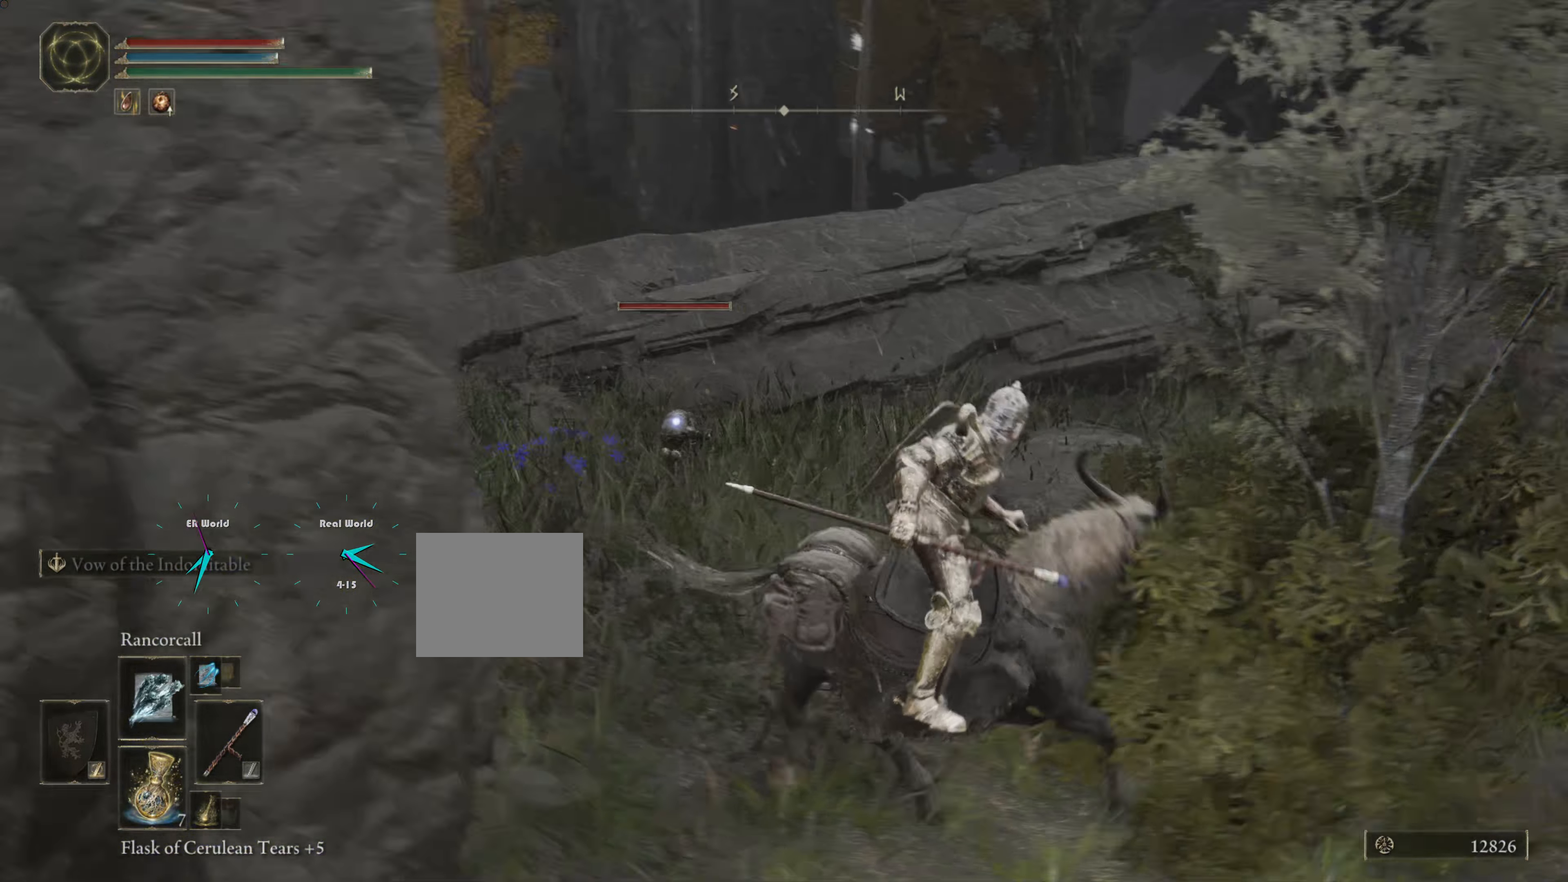
{"buttons": ["L1"], "left_stick": "left", "right_stick": "center", "events": [[50, "left_stick", "down"], [183, "left_stick", "down-left"], [400, "left_stick", "left"]]}
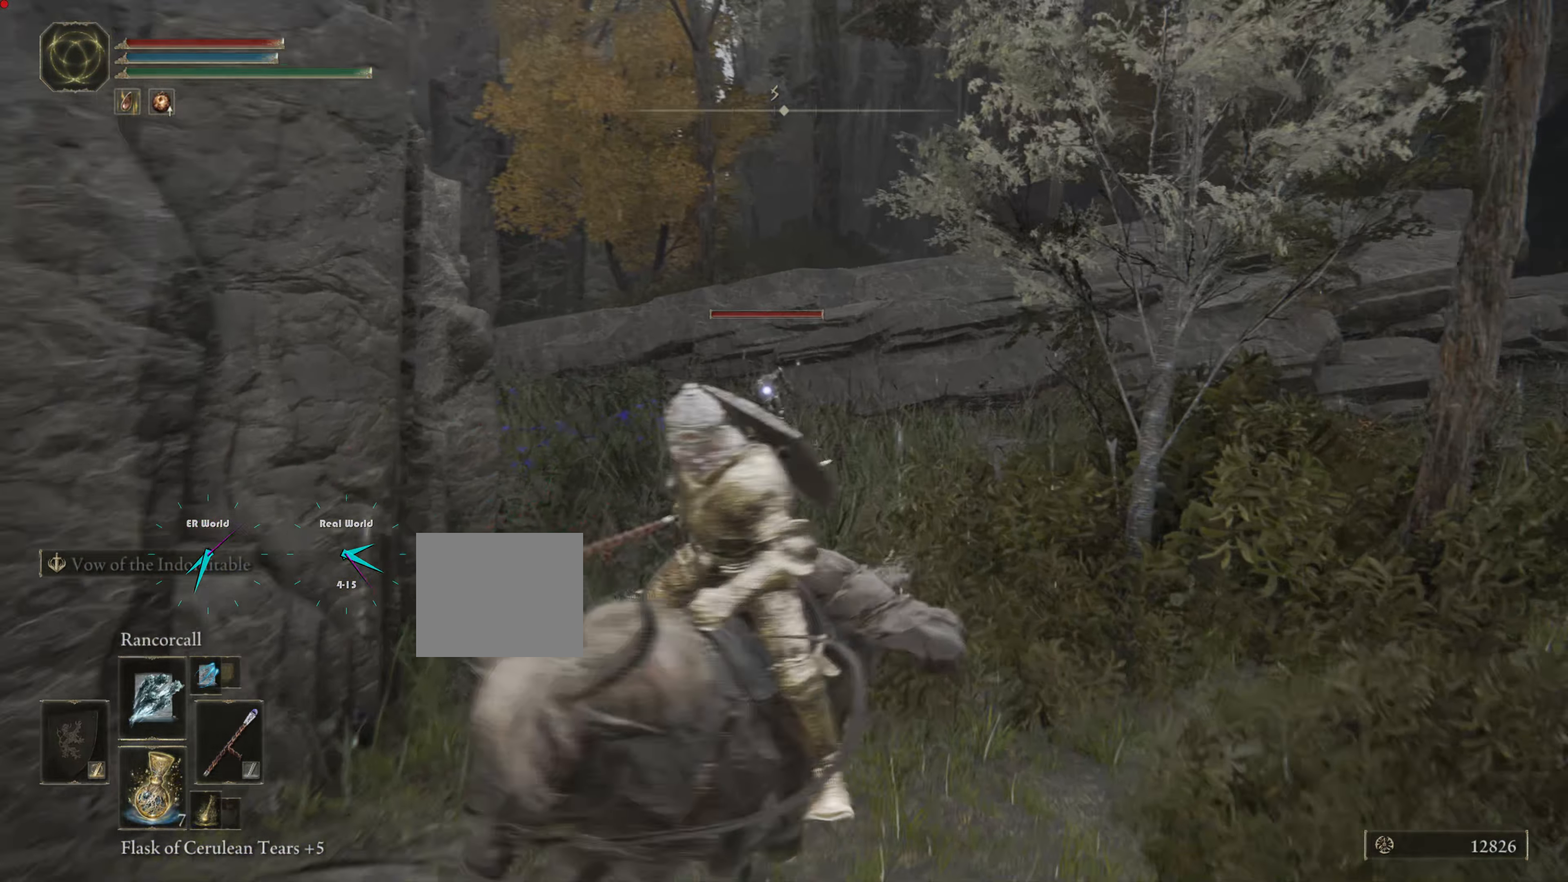
{"buttons": ["L1"], "left_stick": "left", "right_stick": "center", "events": [[200, "TRIANGLE", "down"], [250, "TRIANGLE", "up"]]}
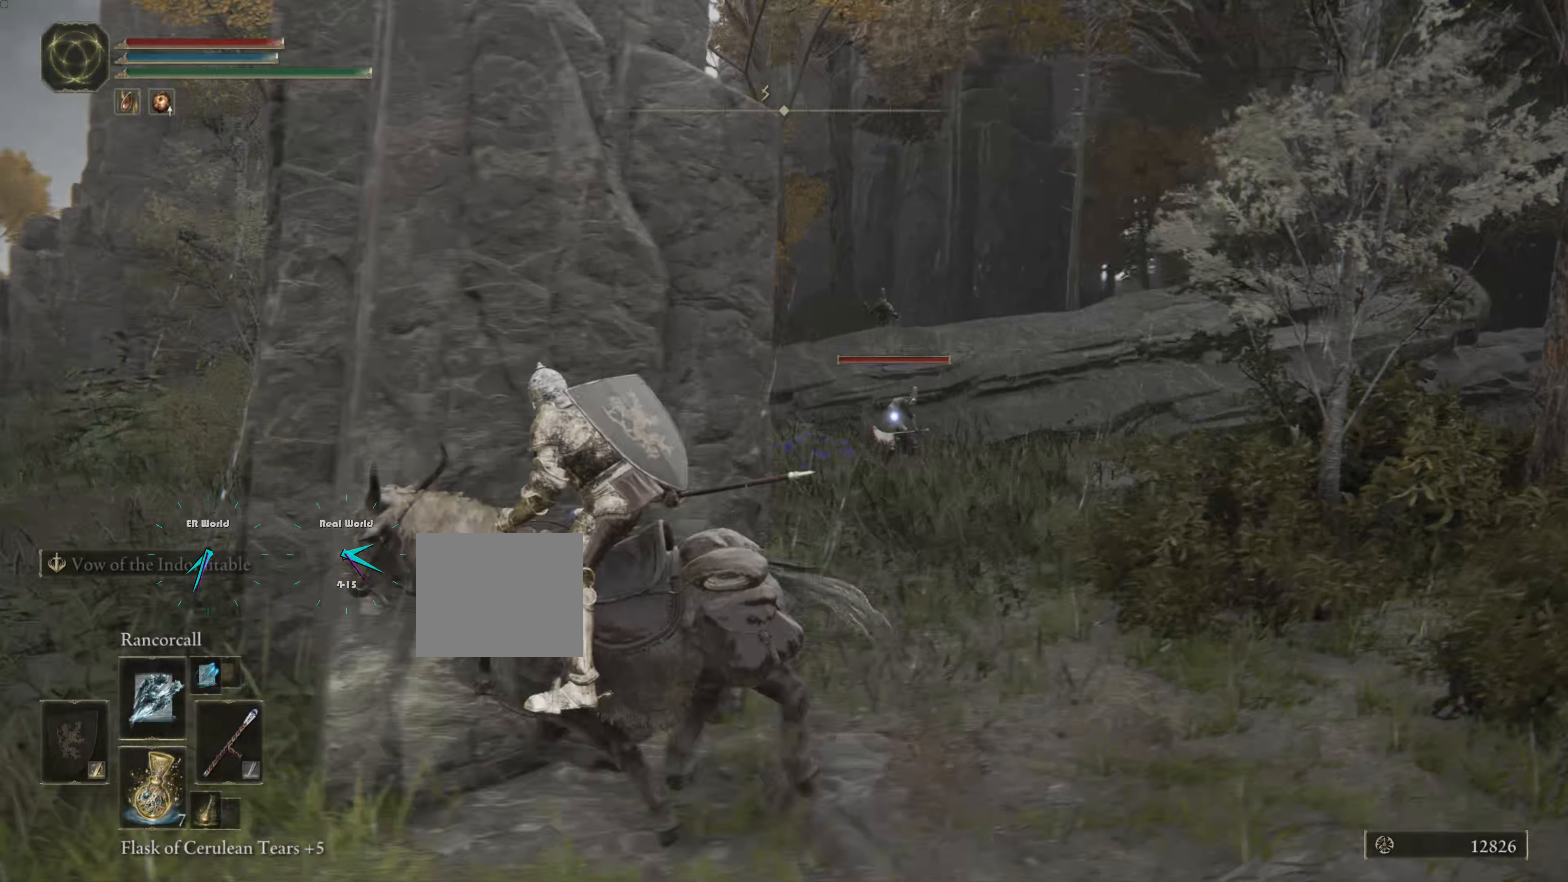
{"buttons": ["L1"], "left_stick": "left", "right_stick": "center"}
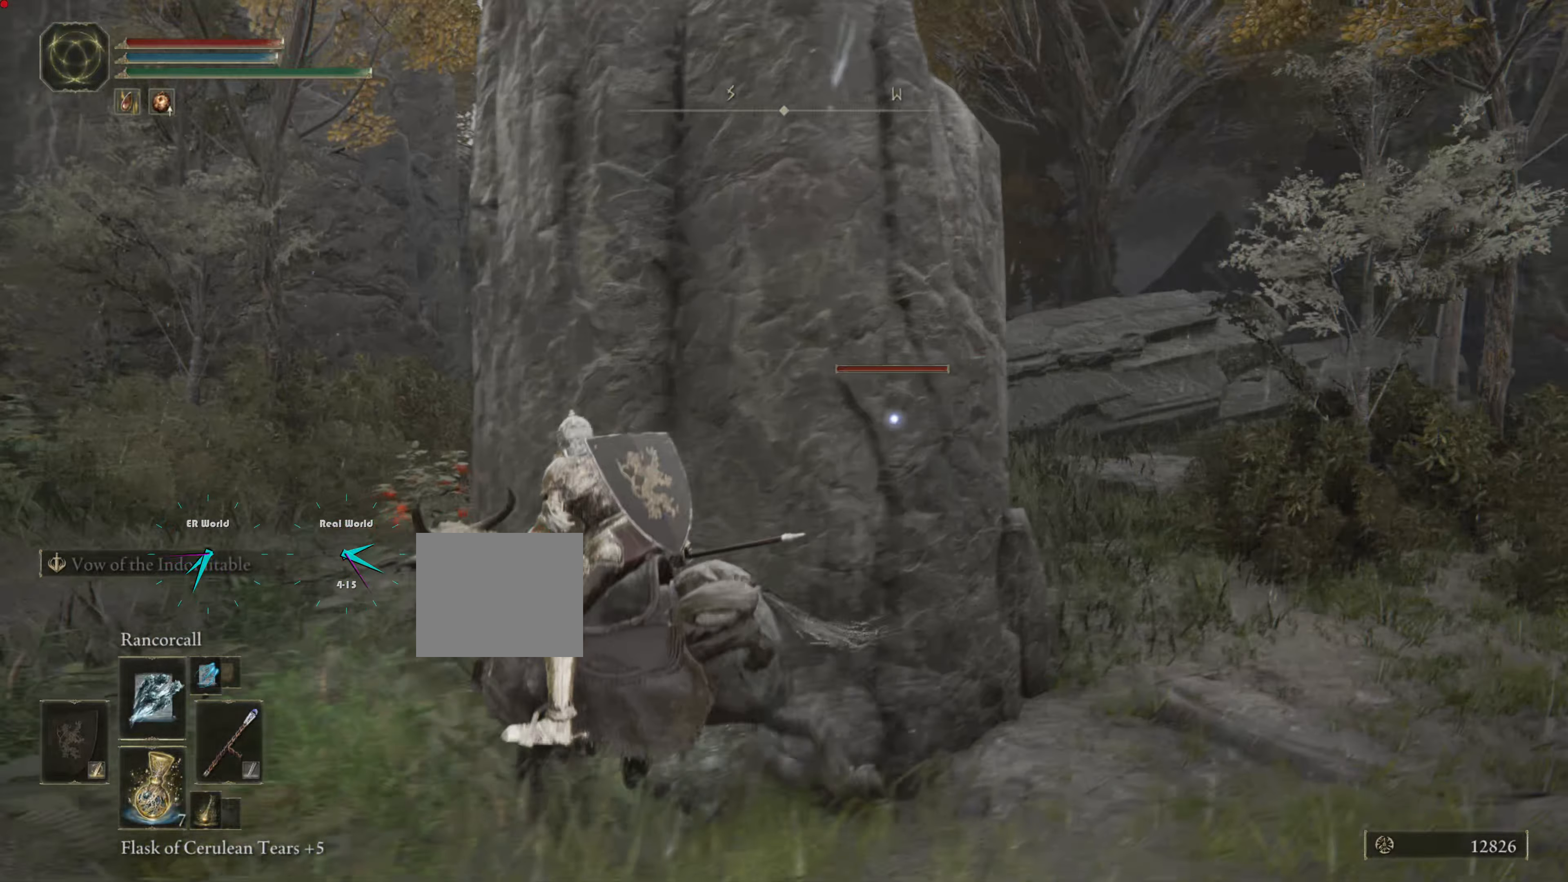
{"buttons": ["TRIANGLE", "L1"], "left_stick": "left", "right_stick": "center", "events": [[150, "CROSS", "down"], [216, "CROSS", "up"], [500, "TRIANGLE", "down"]]}
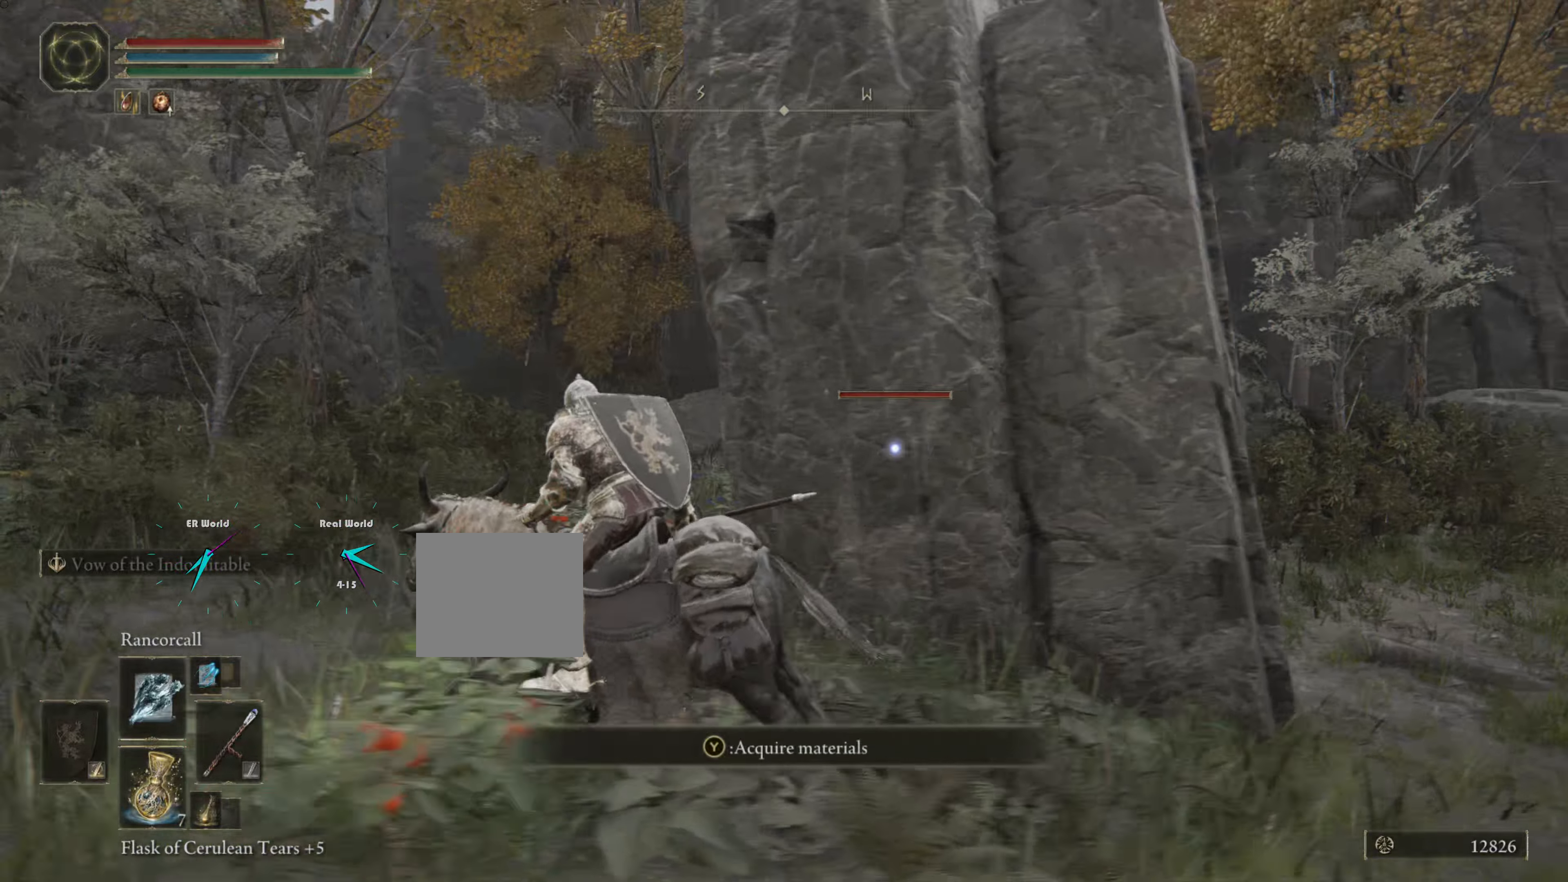
{"buttons": ["L1"], "left_stick": "left", "right_stick": "center", "events": [[50, "TRIANGLE", "up"]]}
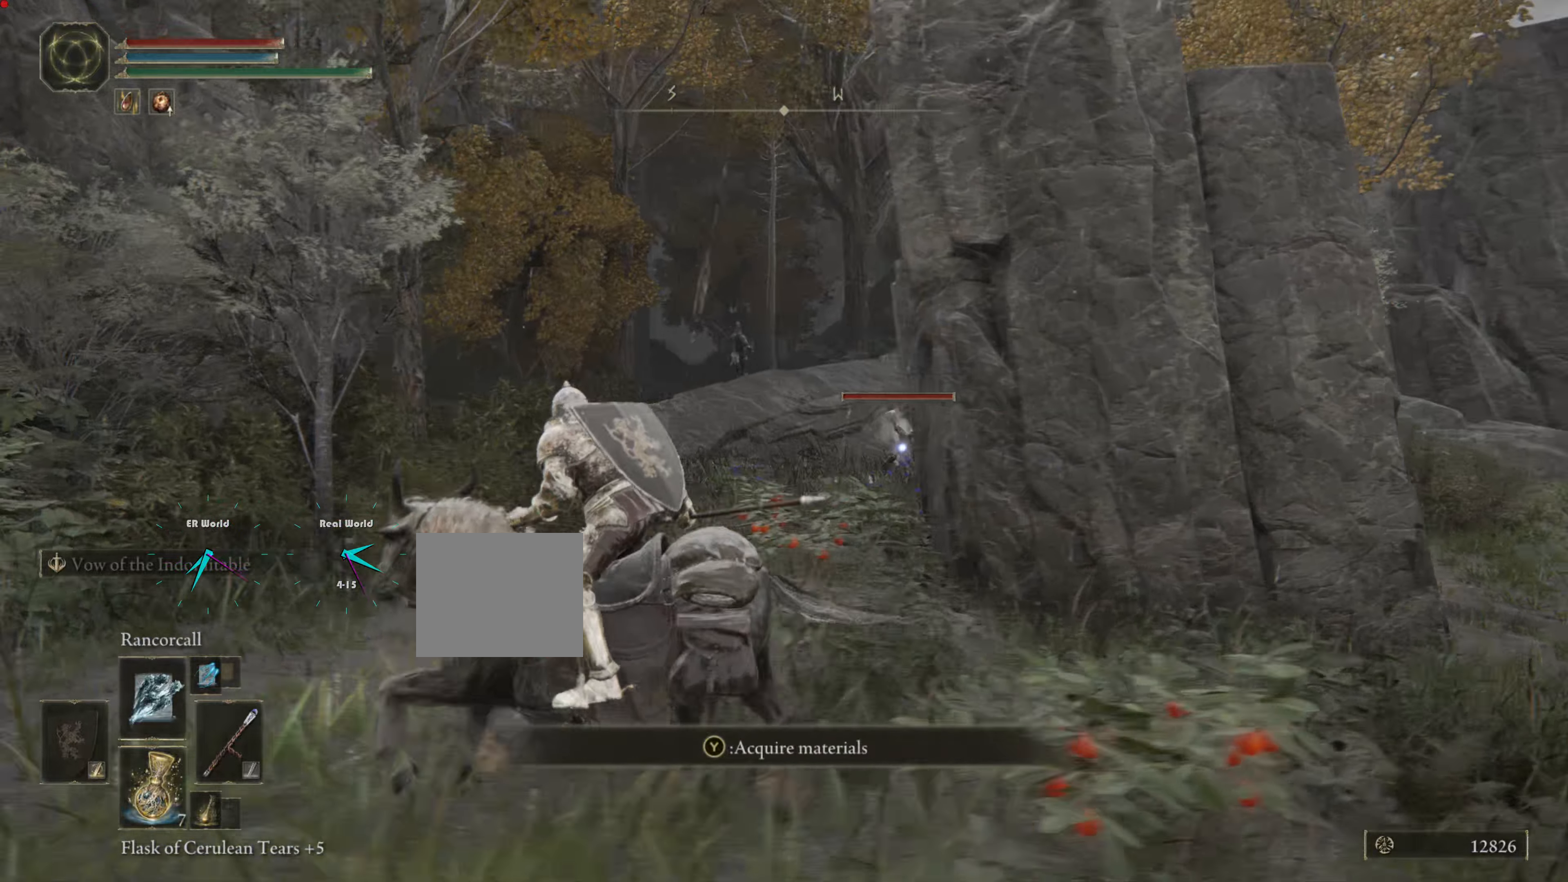
{"buttons": ["CROSS", "L1"], "left_stick": "center", "right_stick": "center"}
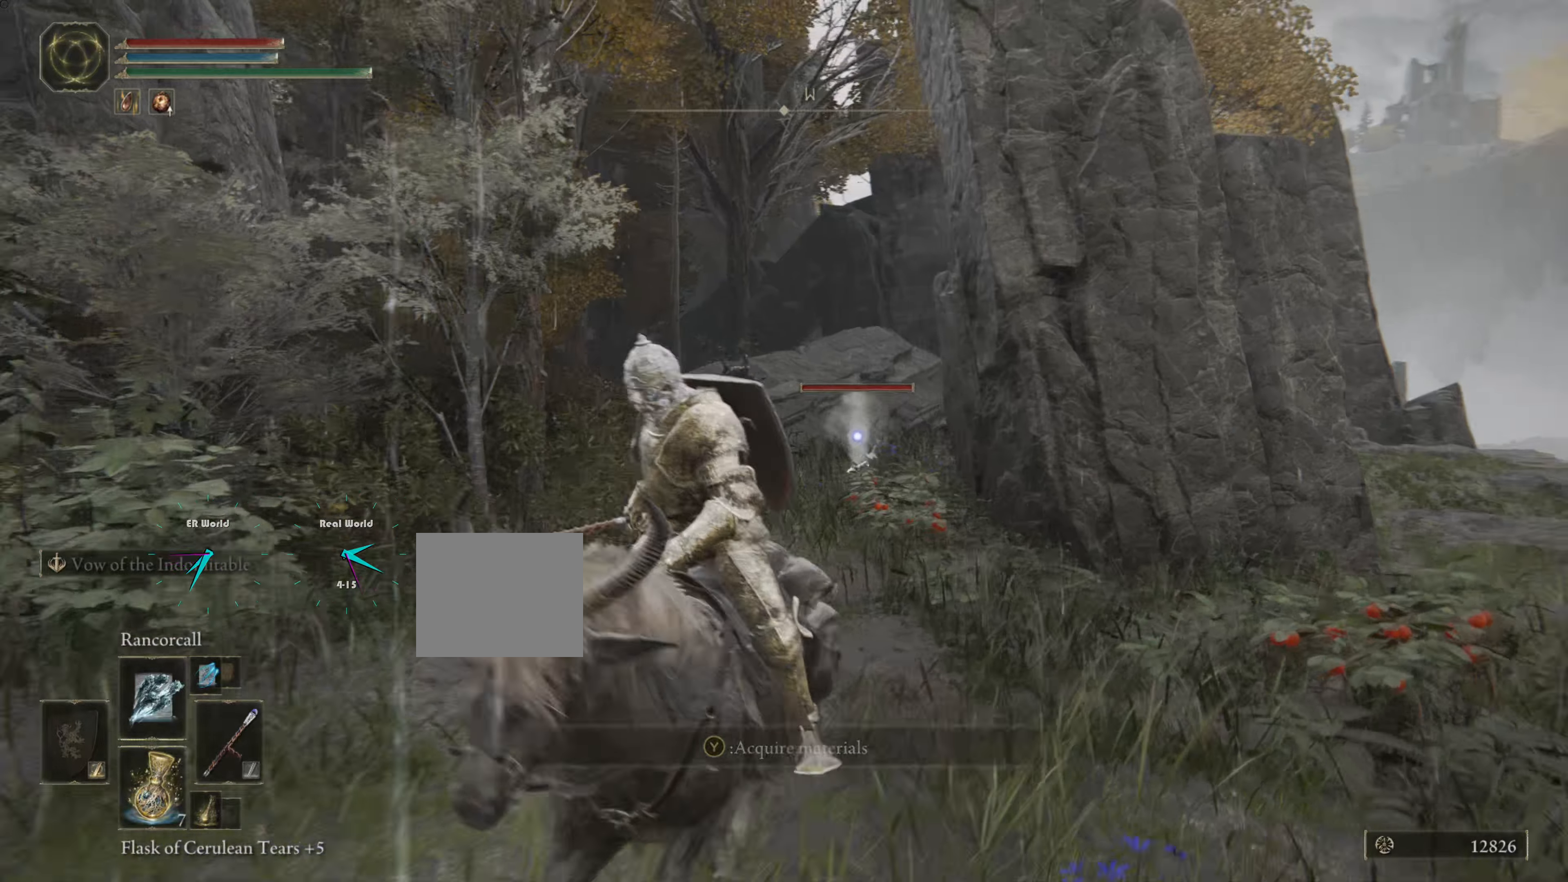
{"buttons": ["L1"], "left_stick": "center", "right_stick": "center", "events": [[17, "CROSS", "up"]]}
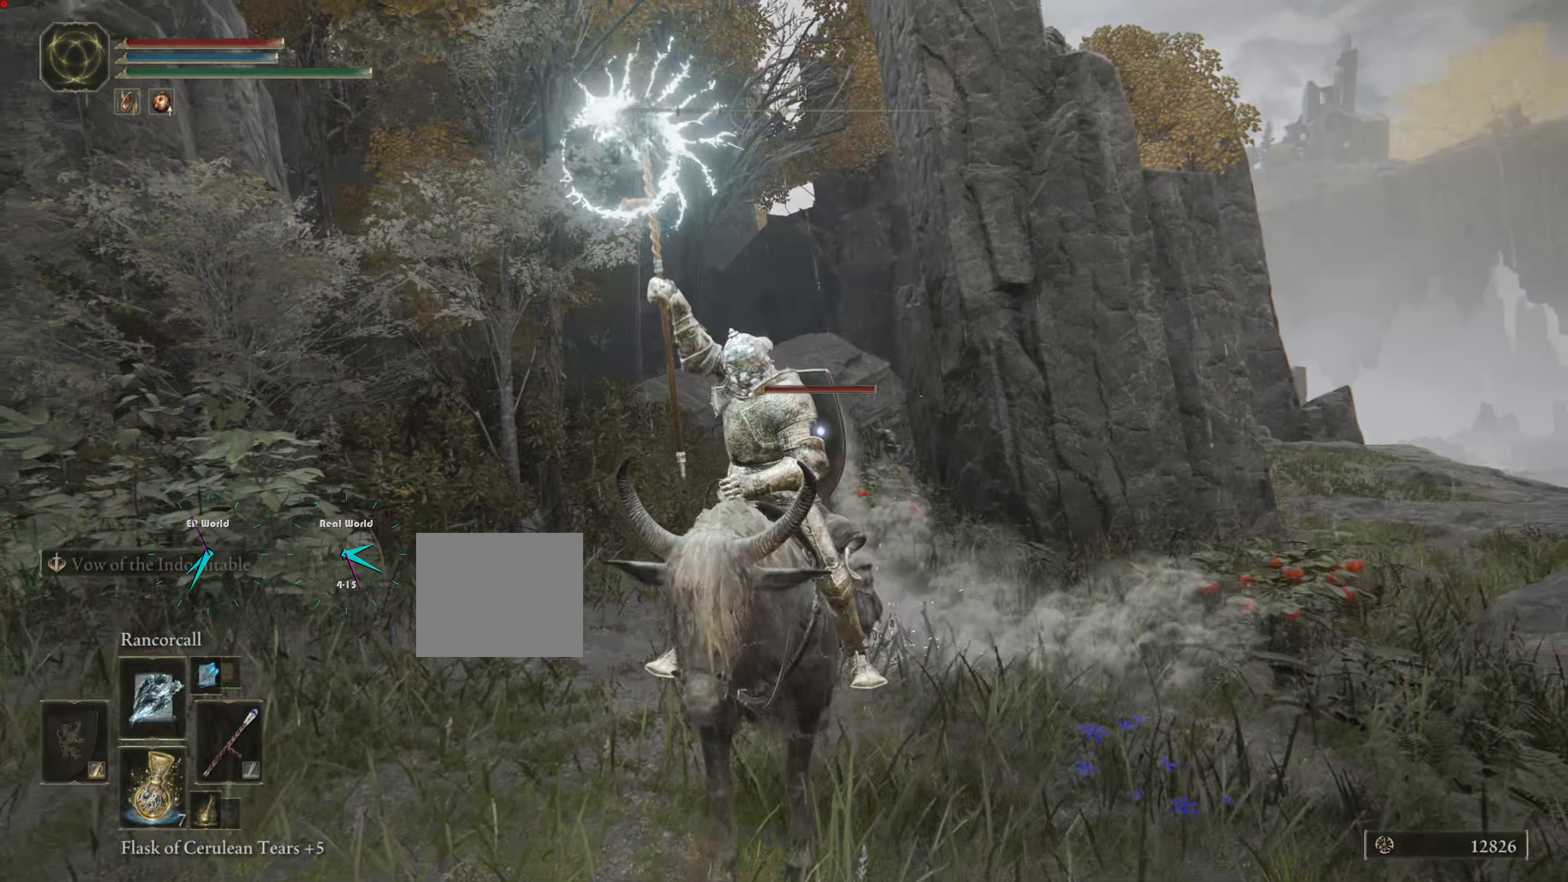
{"buttons": ["L1"], "left_stick": "down-left", "right_stick": "center", "events": [[34, "left_stick", "down-left"]]}
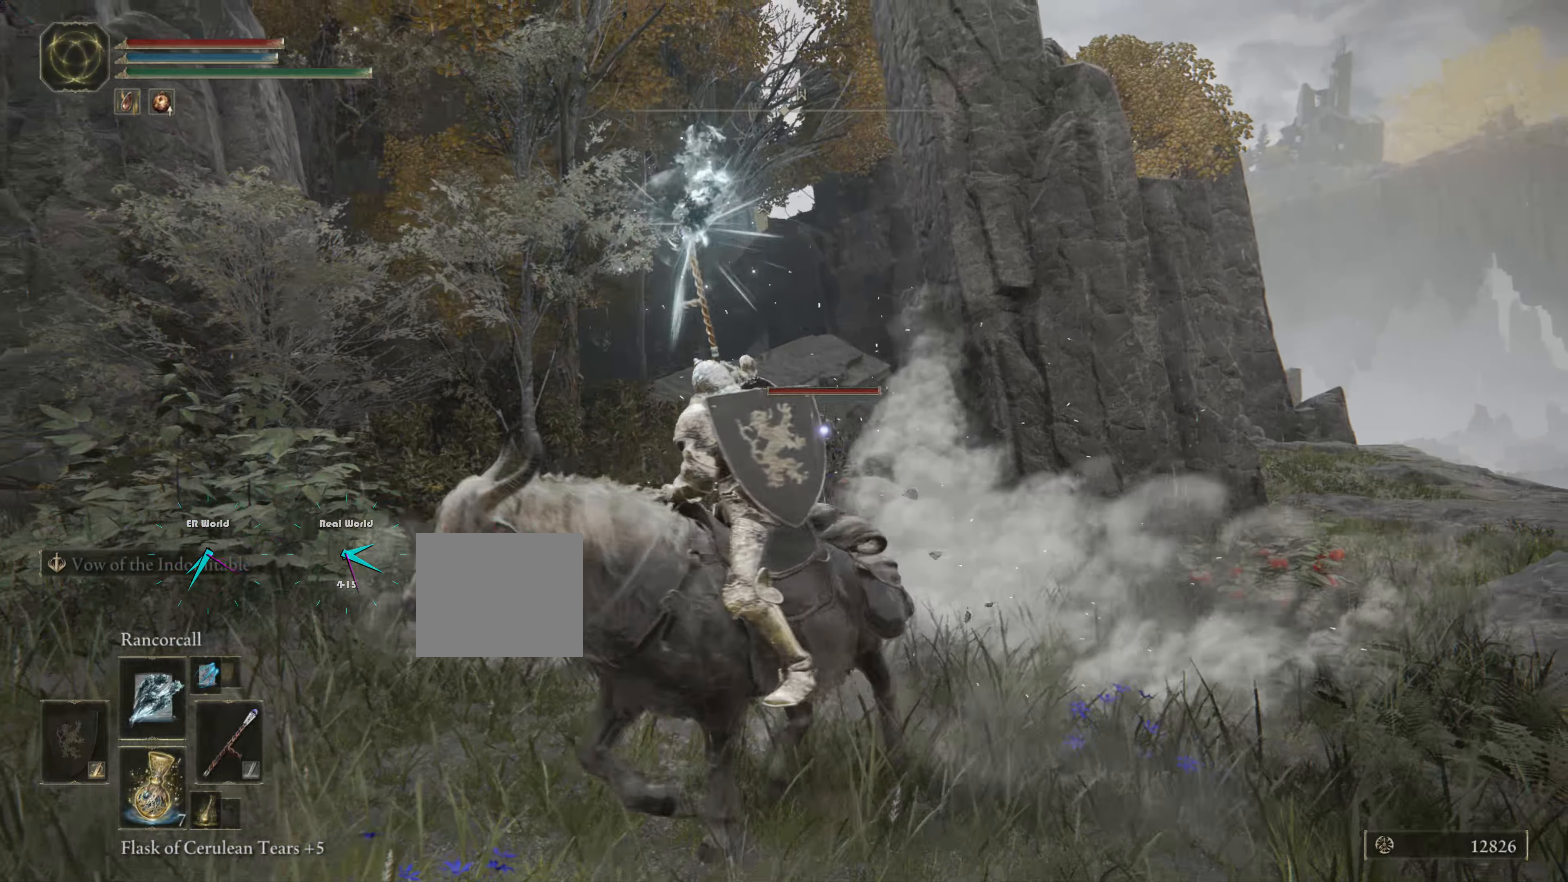
{"buttons": ["L1"], "left_stick": "down", "right_stick": "center", "events": [[267, "left_stick", "down"]]}
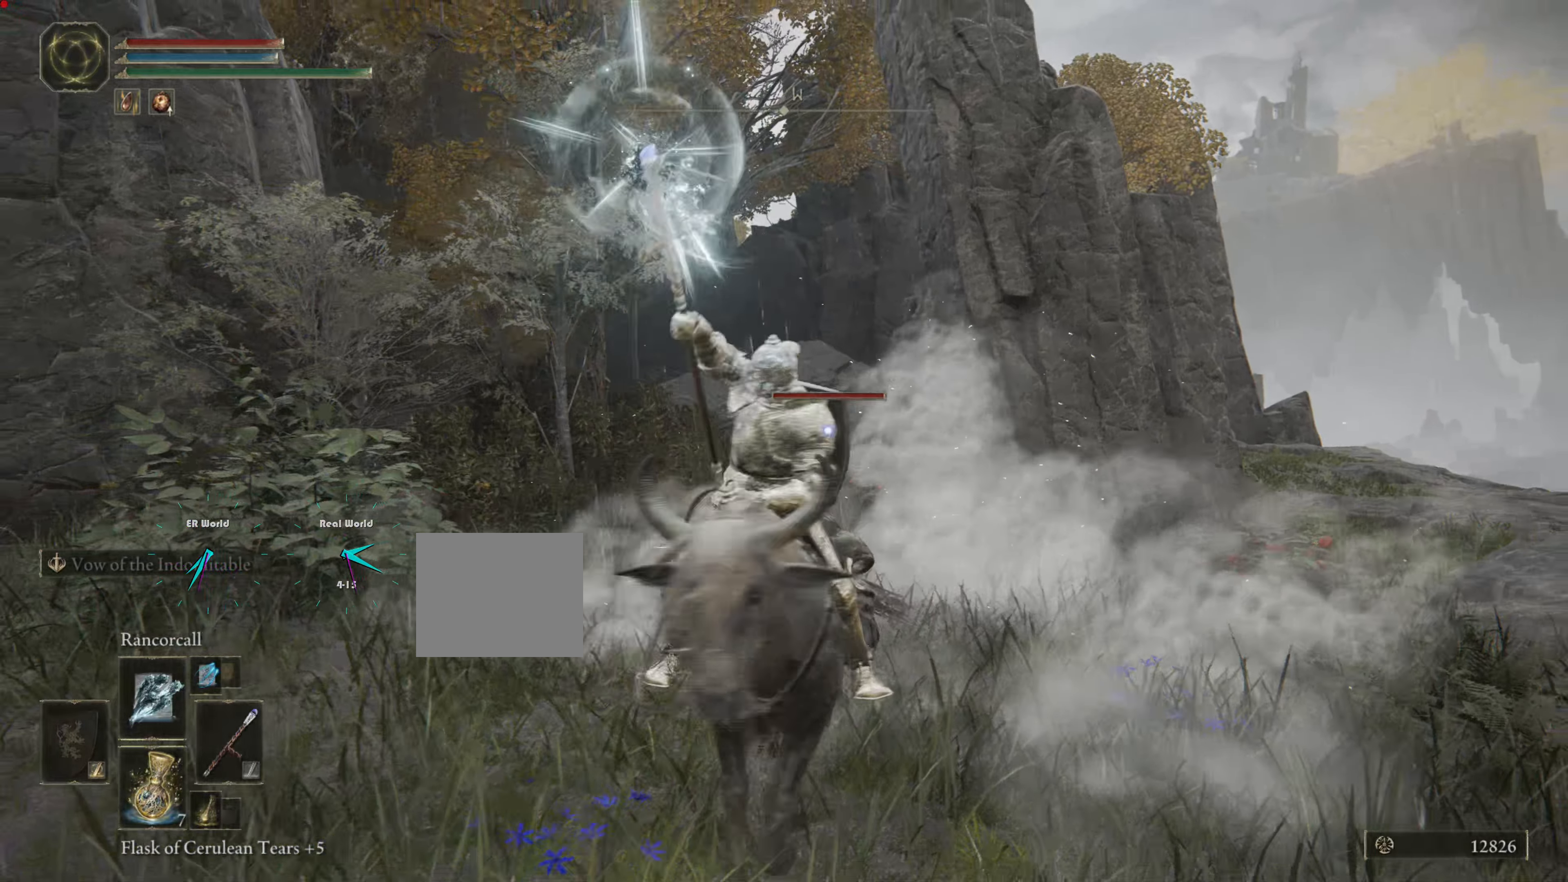
{"buttons": ["L1"], "left_stick": "left", "right_stick": "center", "events": [[251, "left_stick", "center"], [501, "left_stick", "left"]]}
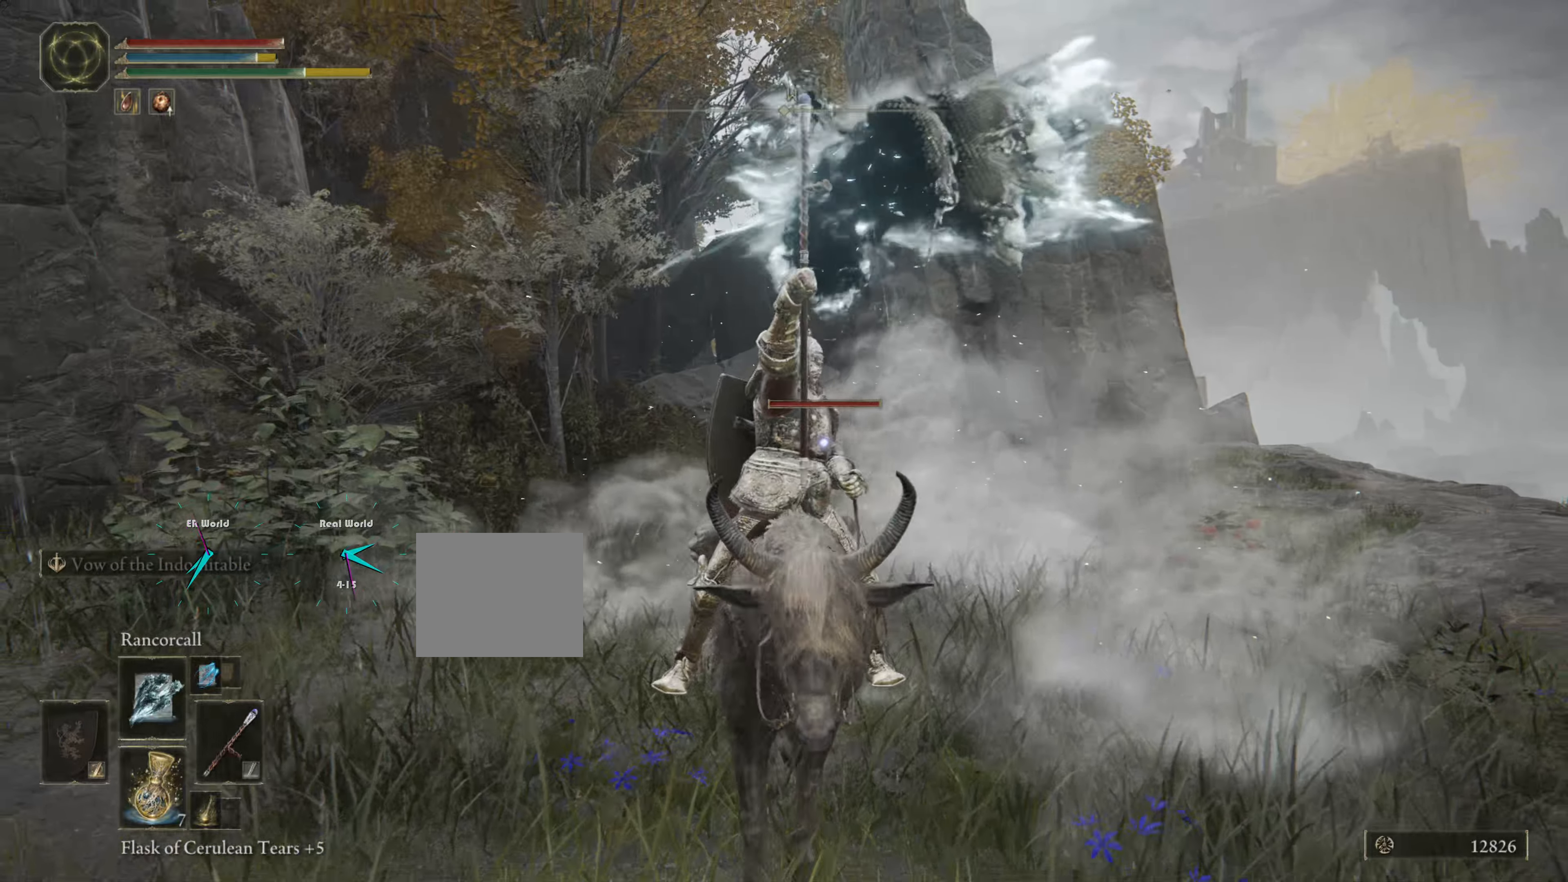
{"buttons": ["L1"], "left_stick": "left", "right_stick": "center", "events": []}
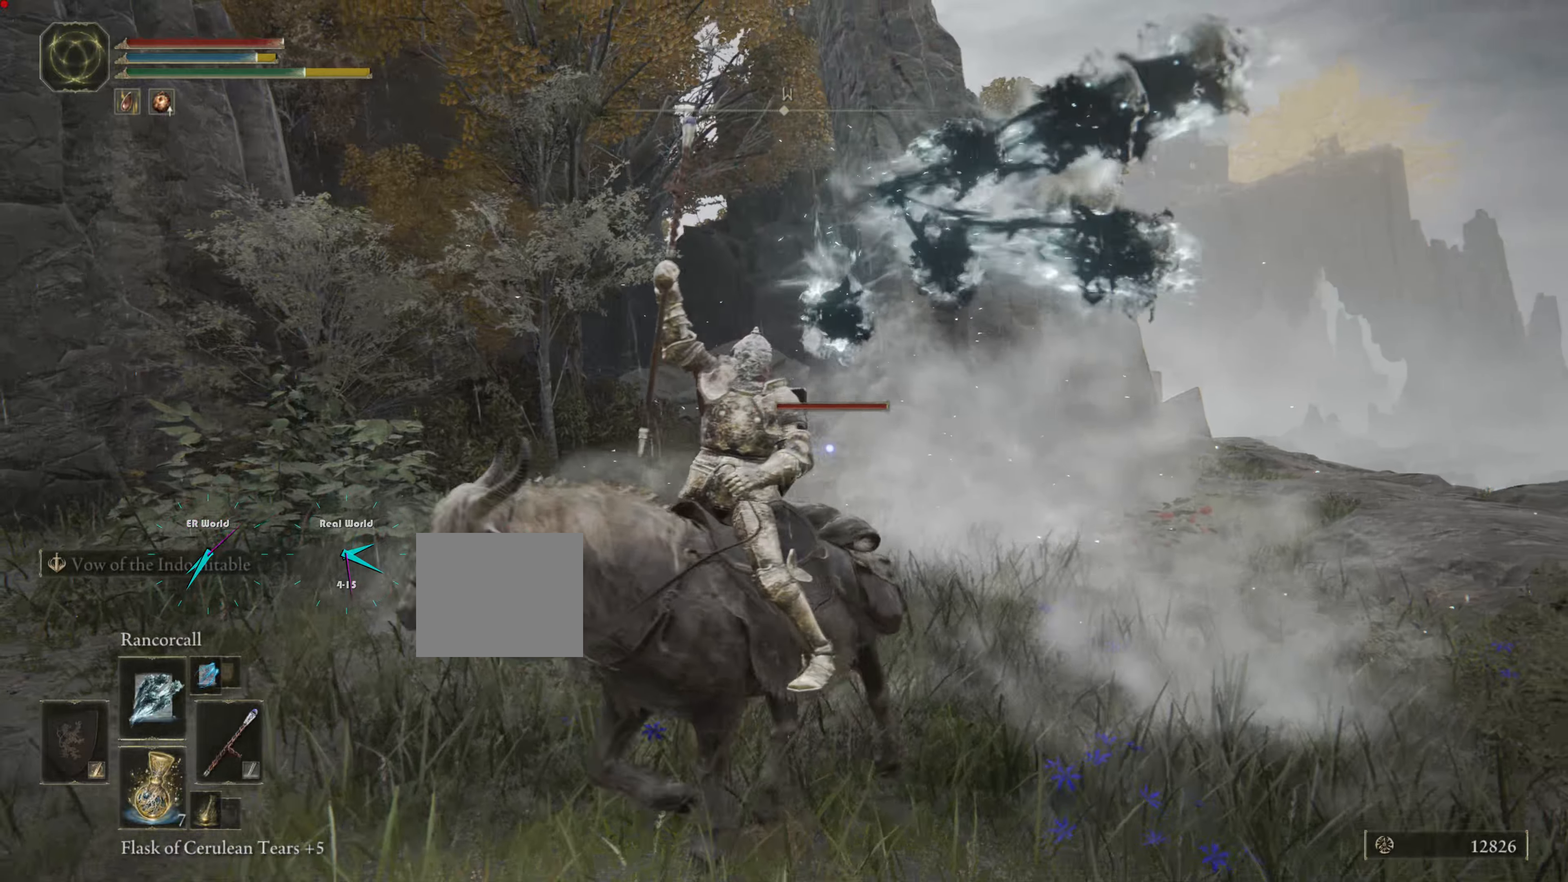
{"buttons": ["L1"], "left_stick": "left", "right_stick": "center", "events": [[134, "left_stick", "center"], [317, "left_stick", "left"]]}
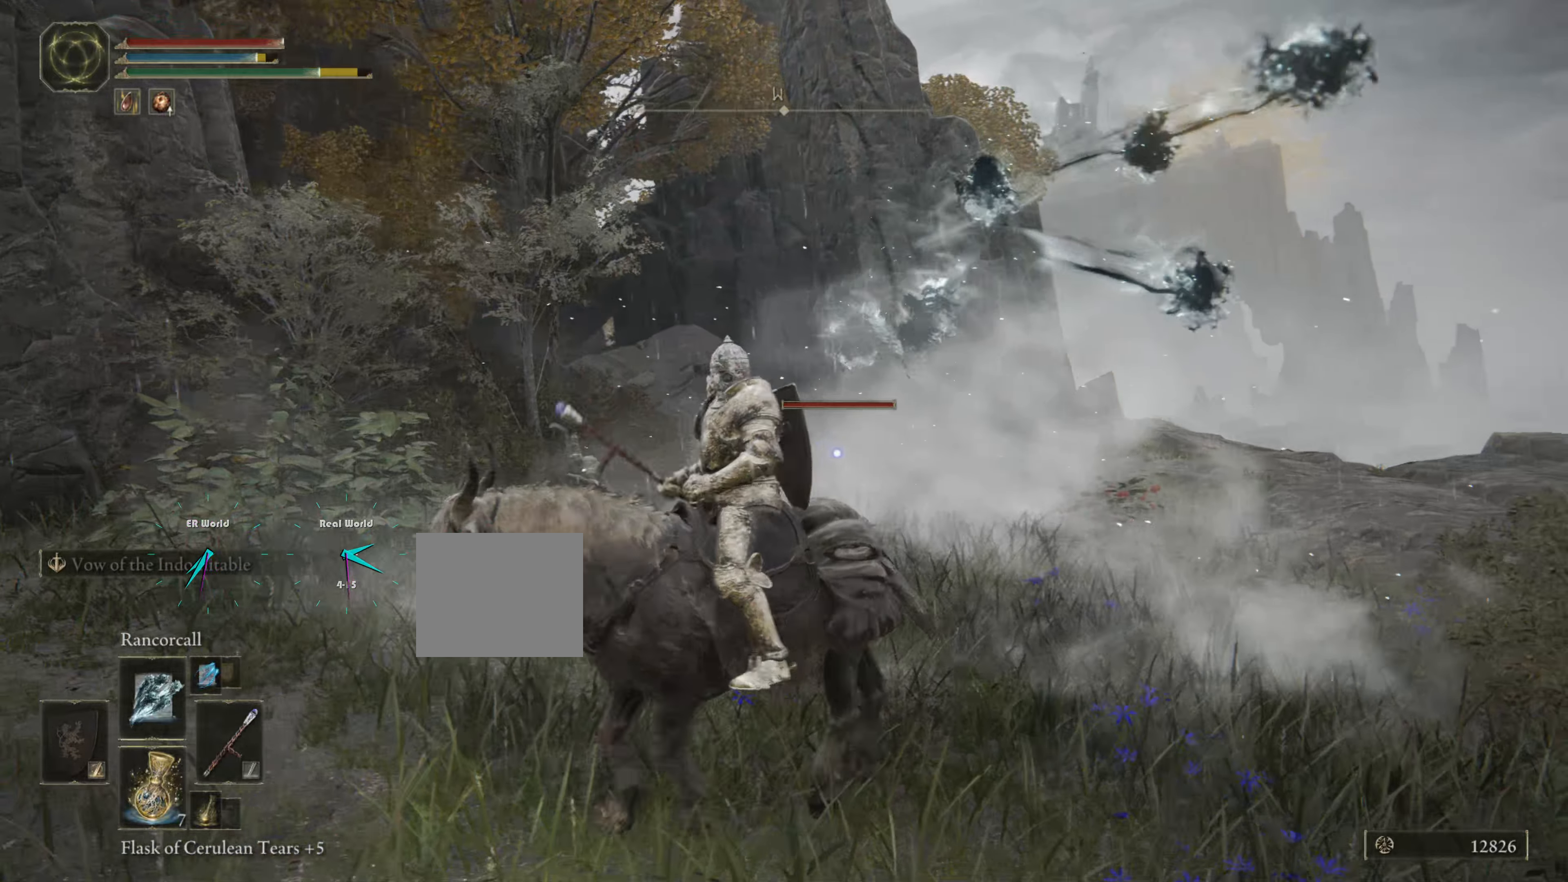
{"buttons": ["L1"], "left_stick": "center", "right_stick": "center", "events": [[434, "left_stick", "center"]]}
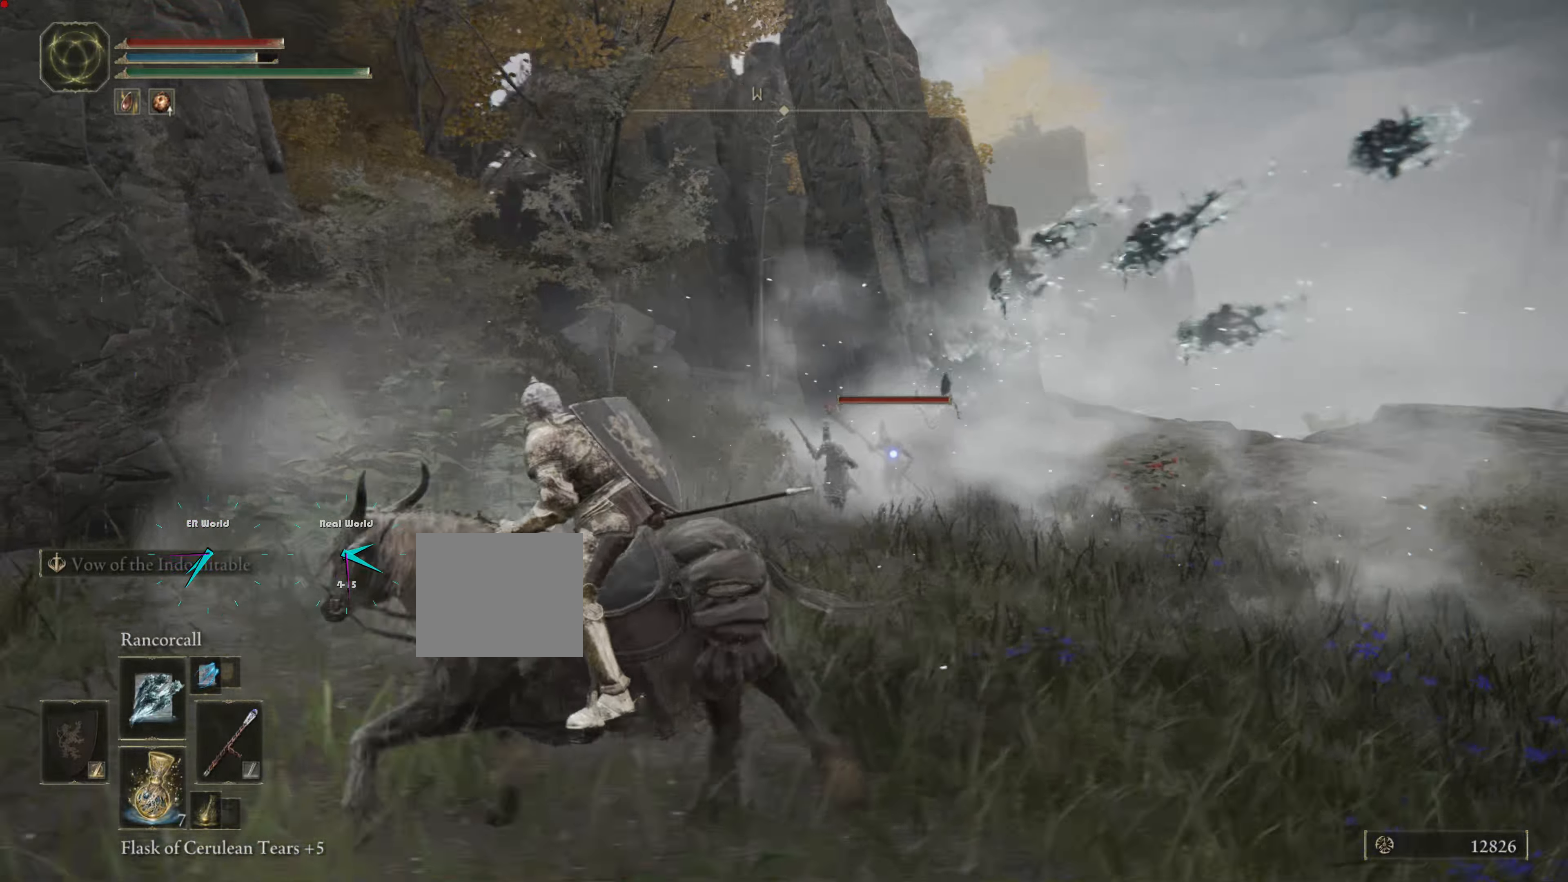
{"buttons": ["L1"], "left_stick": "down", "right_stick": "center", "events": [[51, "left_stick", "down-right"], [251, "left_stick", "down"]]}
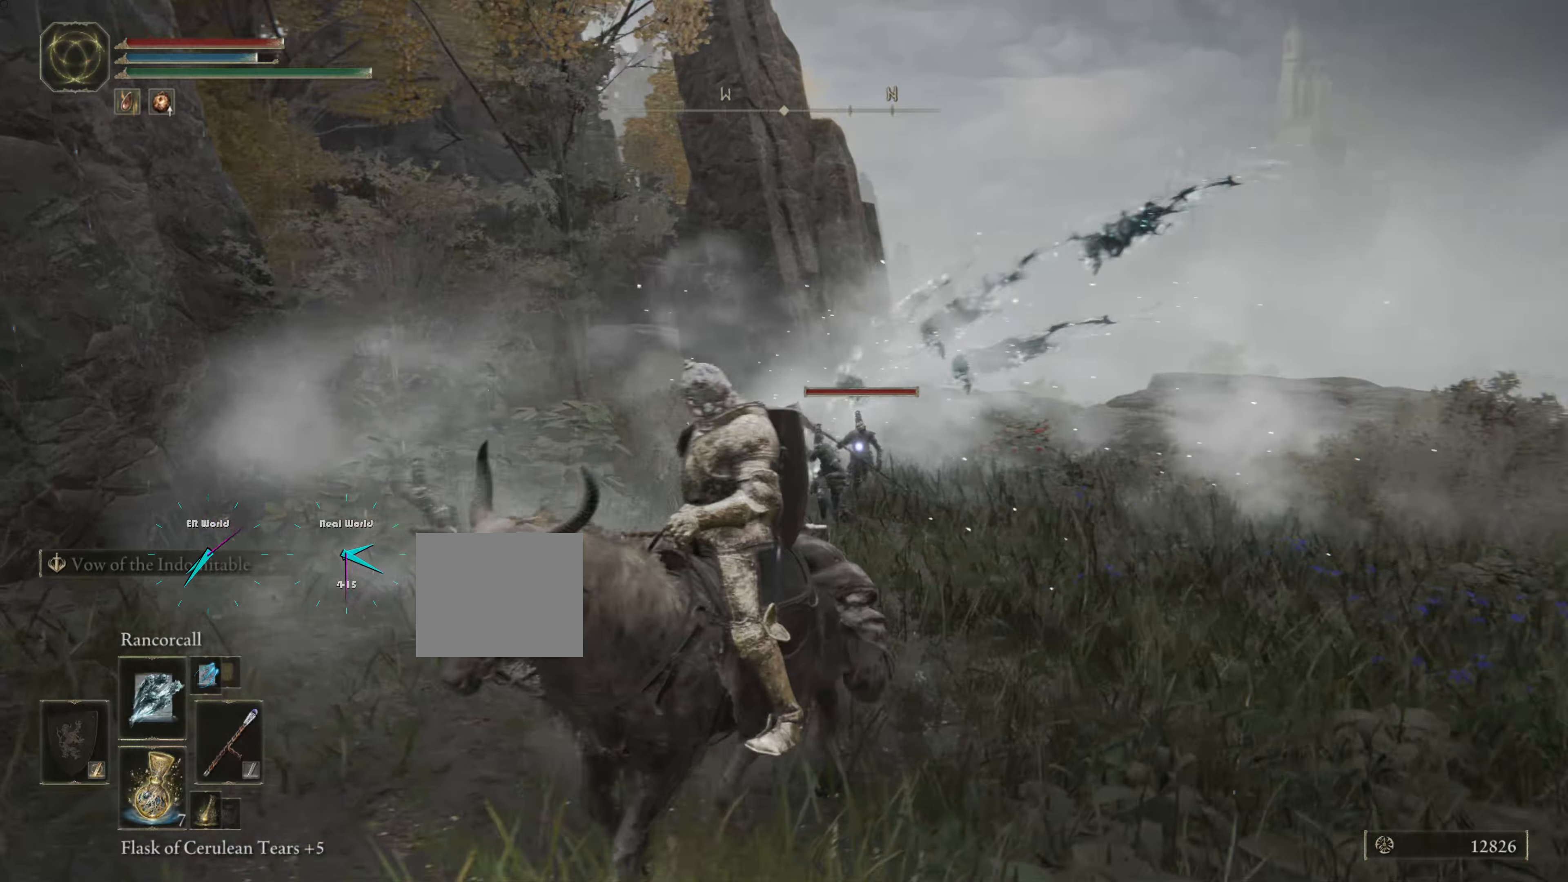
{"buttons": ["L1"], "left_stick": "down", "right_stick": "center", "events": [[134, "left_stick", "center"], [301, "left_stick", "down"]]}
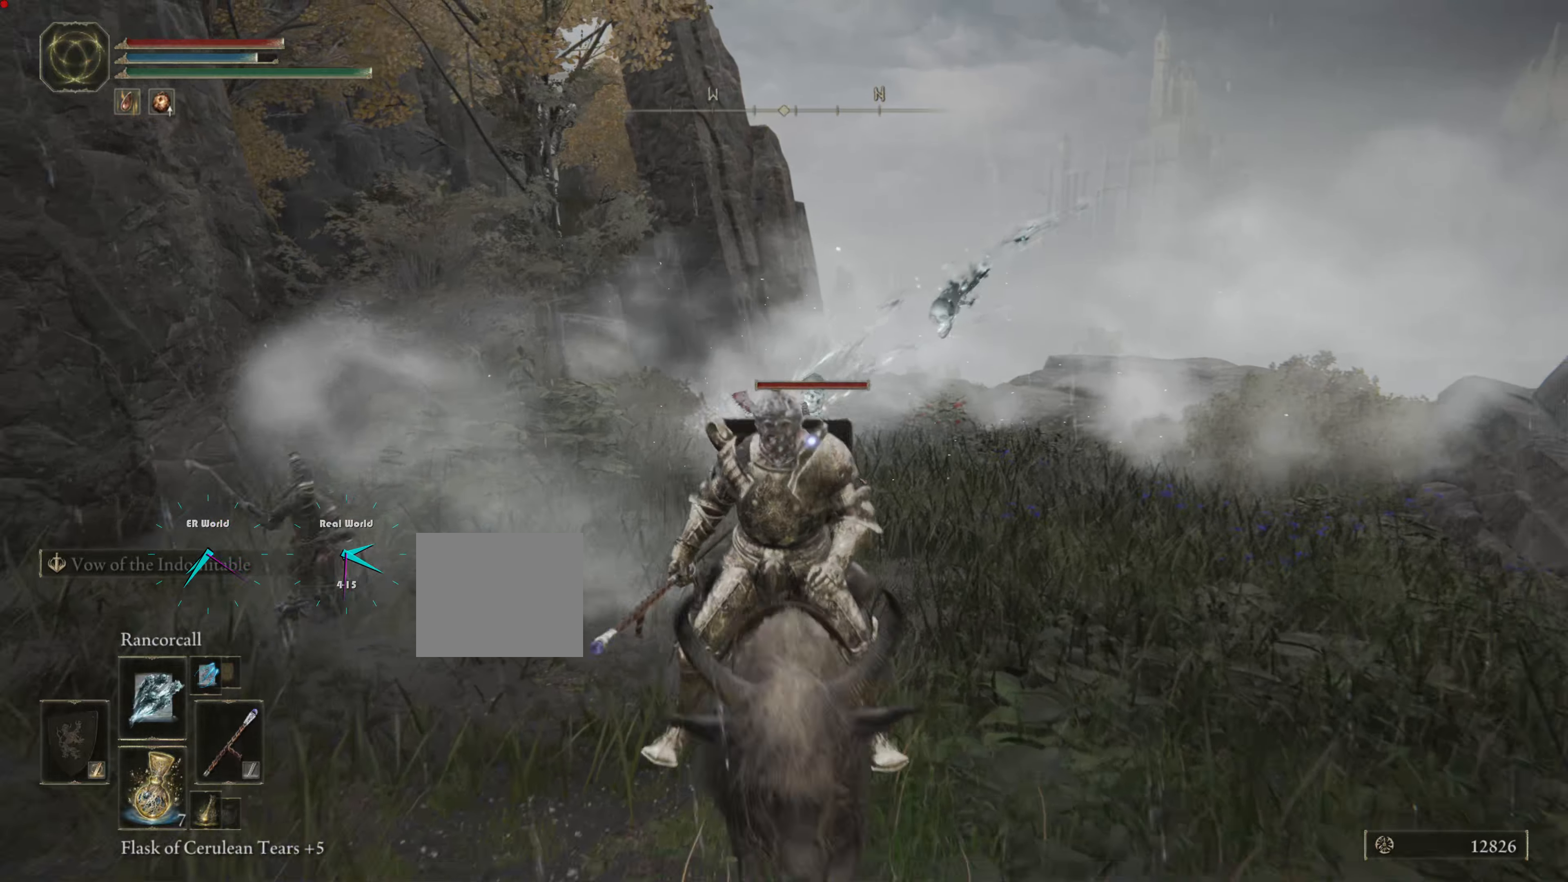
{"buttons": ["L1"], "left_stick": "left", "right_stick": "center", "events": [[484, "left_stick", "left"]]}
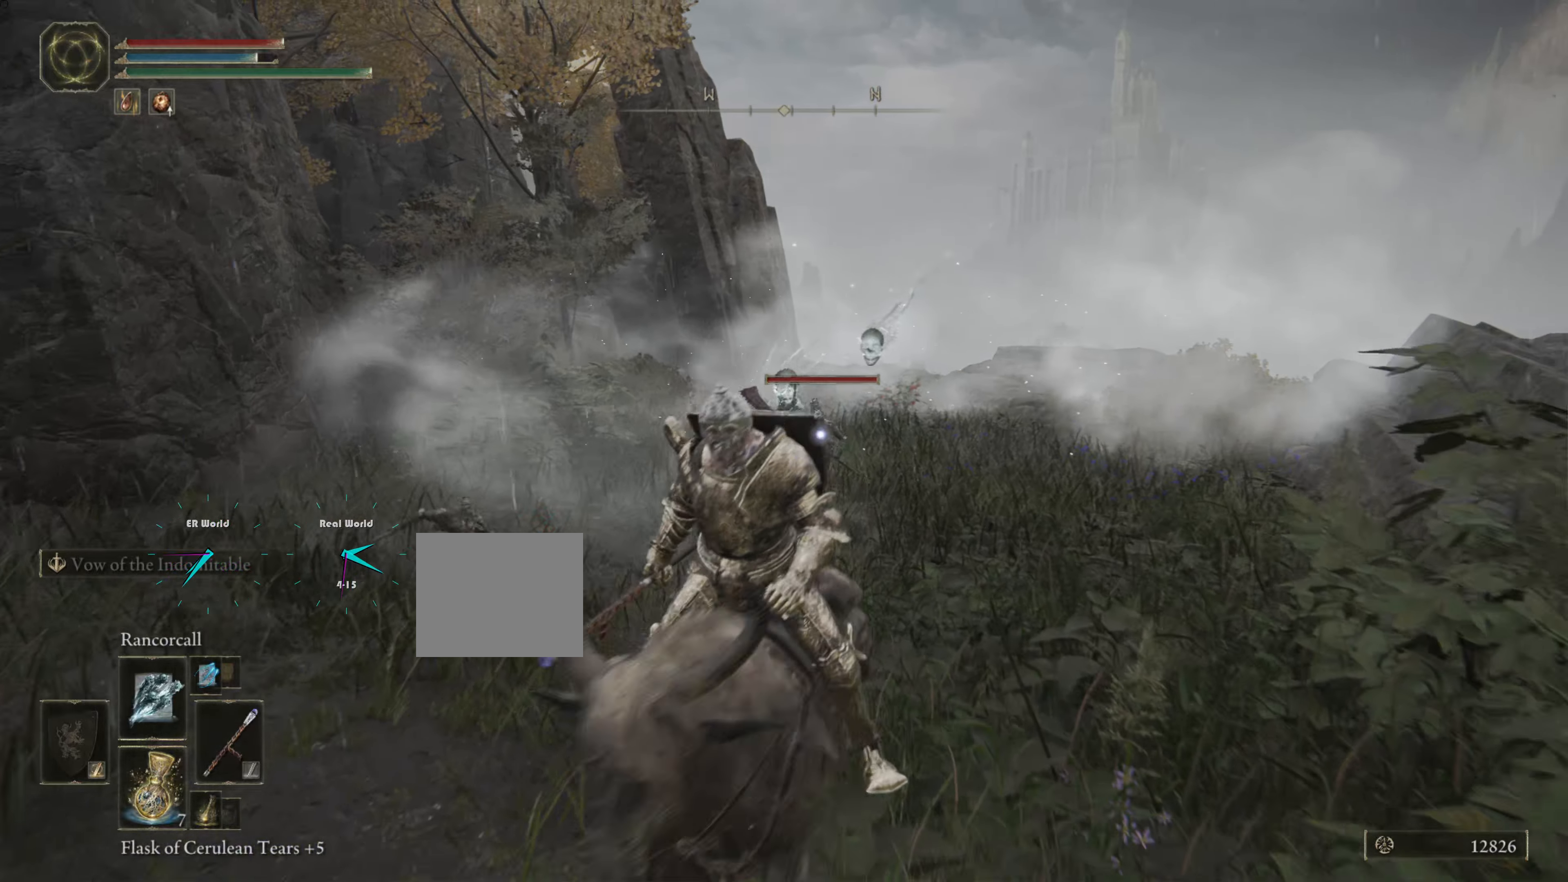
{"buttons": ["L1"], "left_stick": "down", "right_stick": "center", "events": [[117, "left_stick", "down-left"], [217, "left_stick", "down"]]}
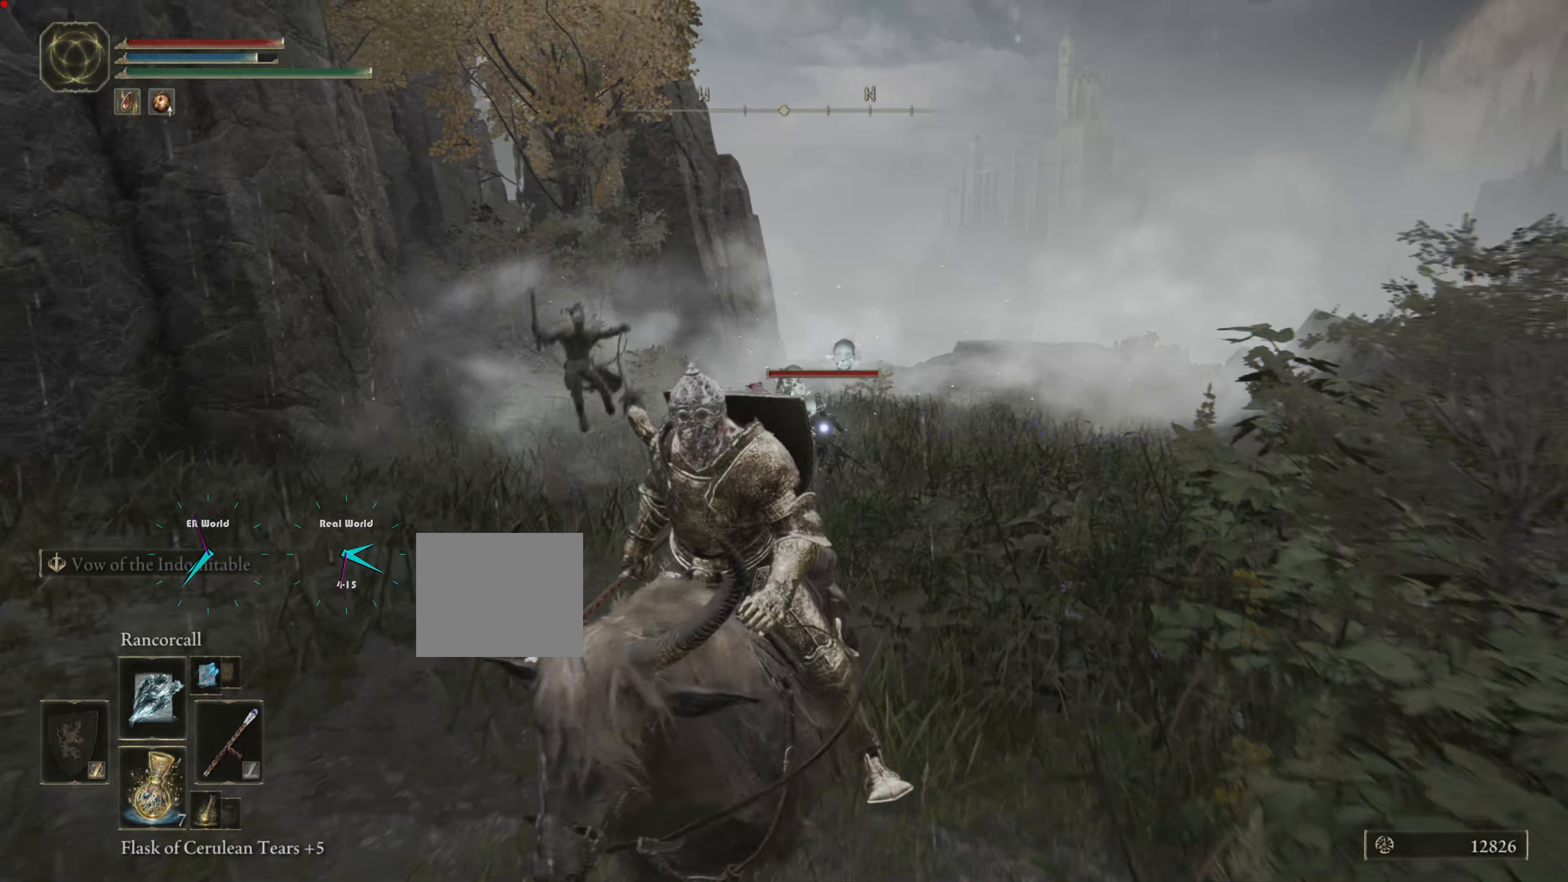
{"buttons": ["L1"], "left_stick": "down", "right_stick": "center", "events": [[100, "left_stick", "center"], [117, "R1", "down"], [300, "R1", "up"], [350, "left_stick", "down"]]}
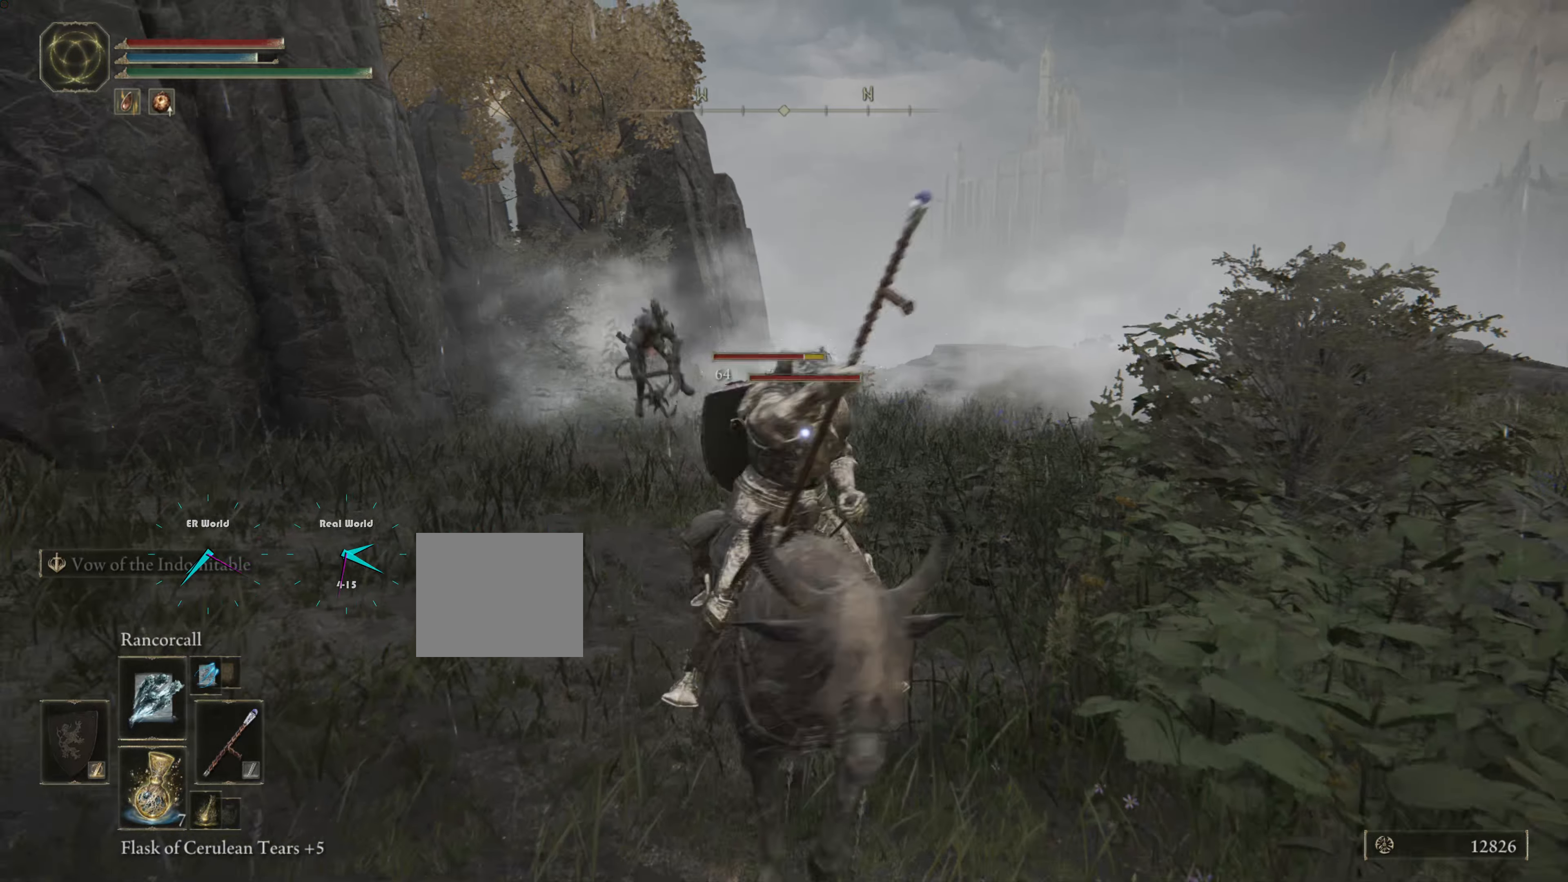
{"buttons": ["L1"], "left_stick": "down", "right_stick": "center", "events": [[351, "left_stick", "down-left"], [451, "left_stick", "down"]]}